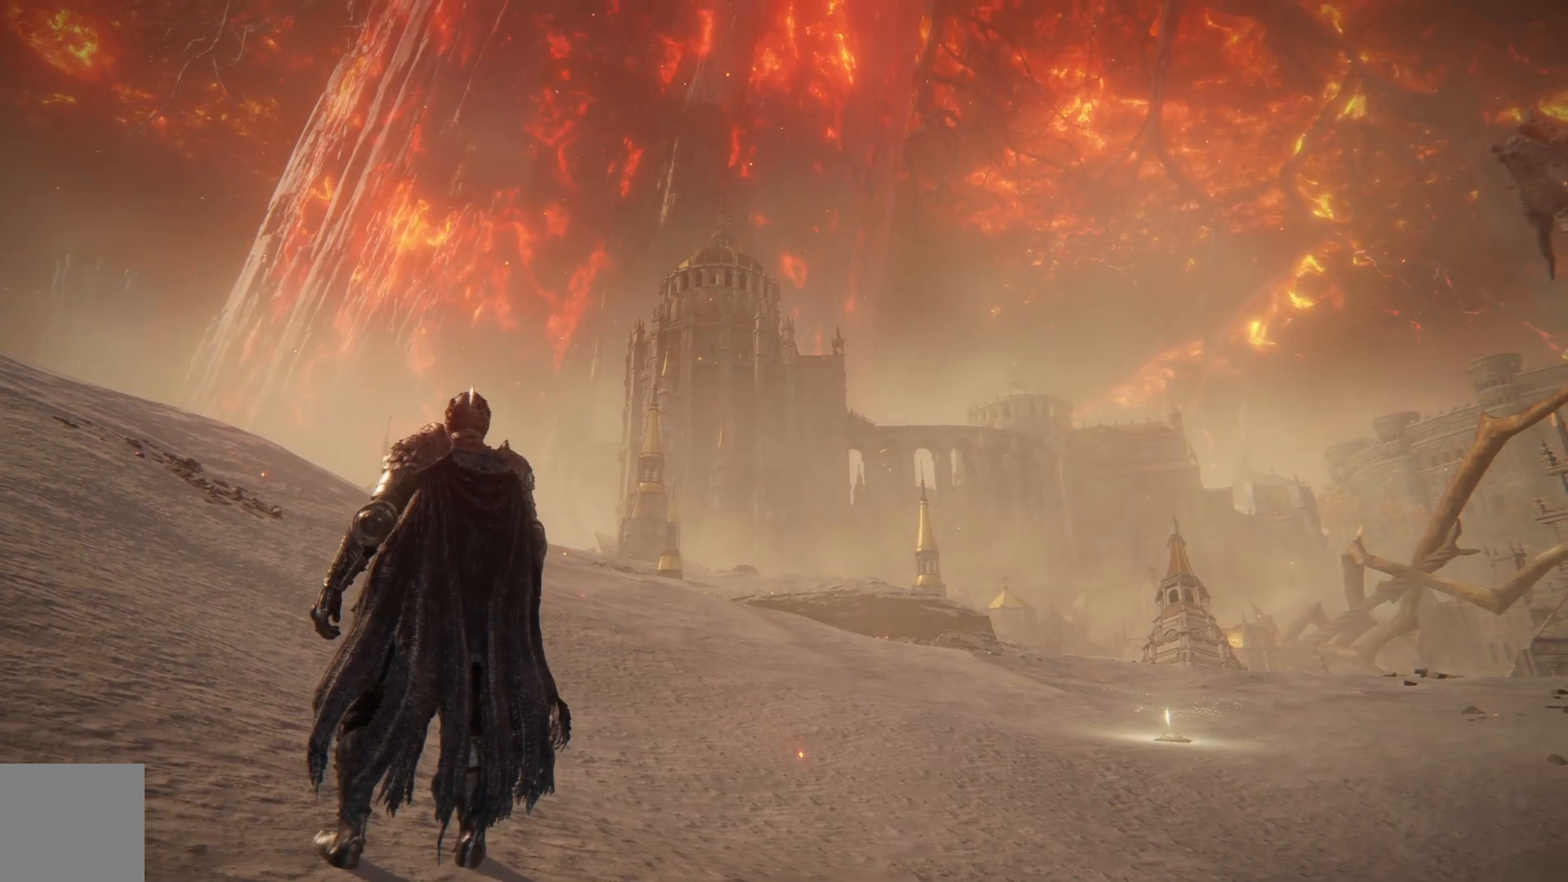
Gameplay with a controller (Xbox layout); each line is a JSON object with the inputs held at the frame after it. "events" lists button and stick changes between this image and that frame as [ms after this image, input, new state], when the widget could be followed in between.
{"buttons": [], "left_stick": "center", "right_stick": "down-right", "events": [[450, "right_stick", "down-right"]]}
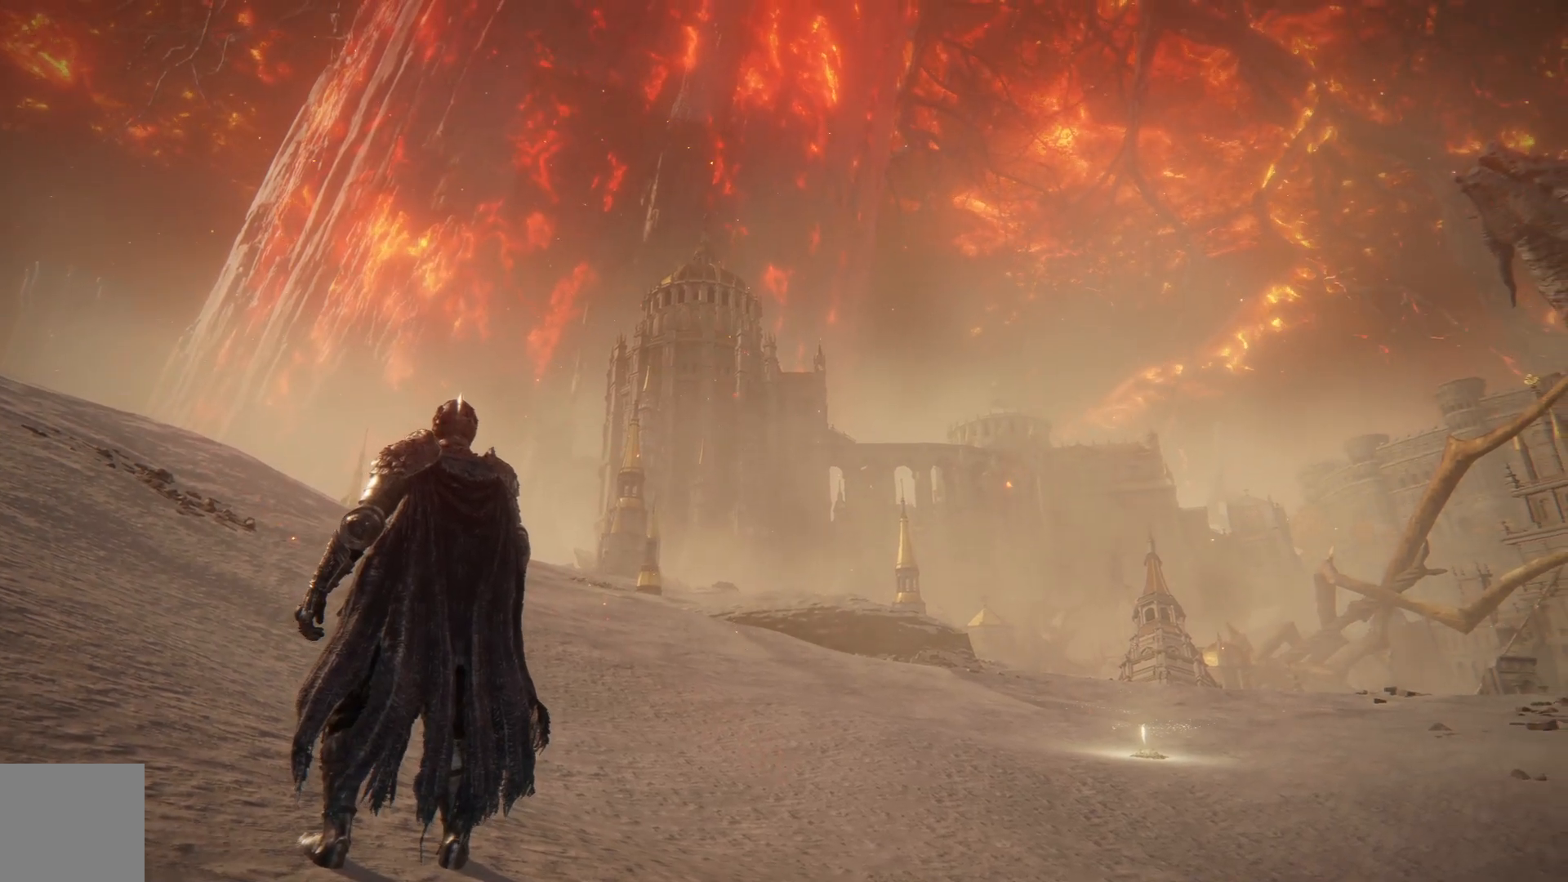
{"buttons": [], "left_stick": "center", "right_stick": "center", "events": [[383, "right_stick", "center"]]}
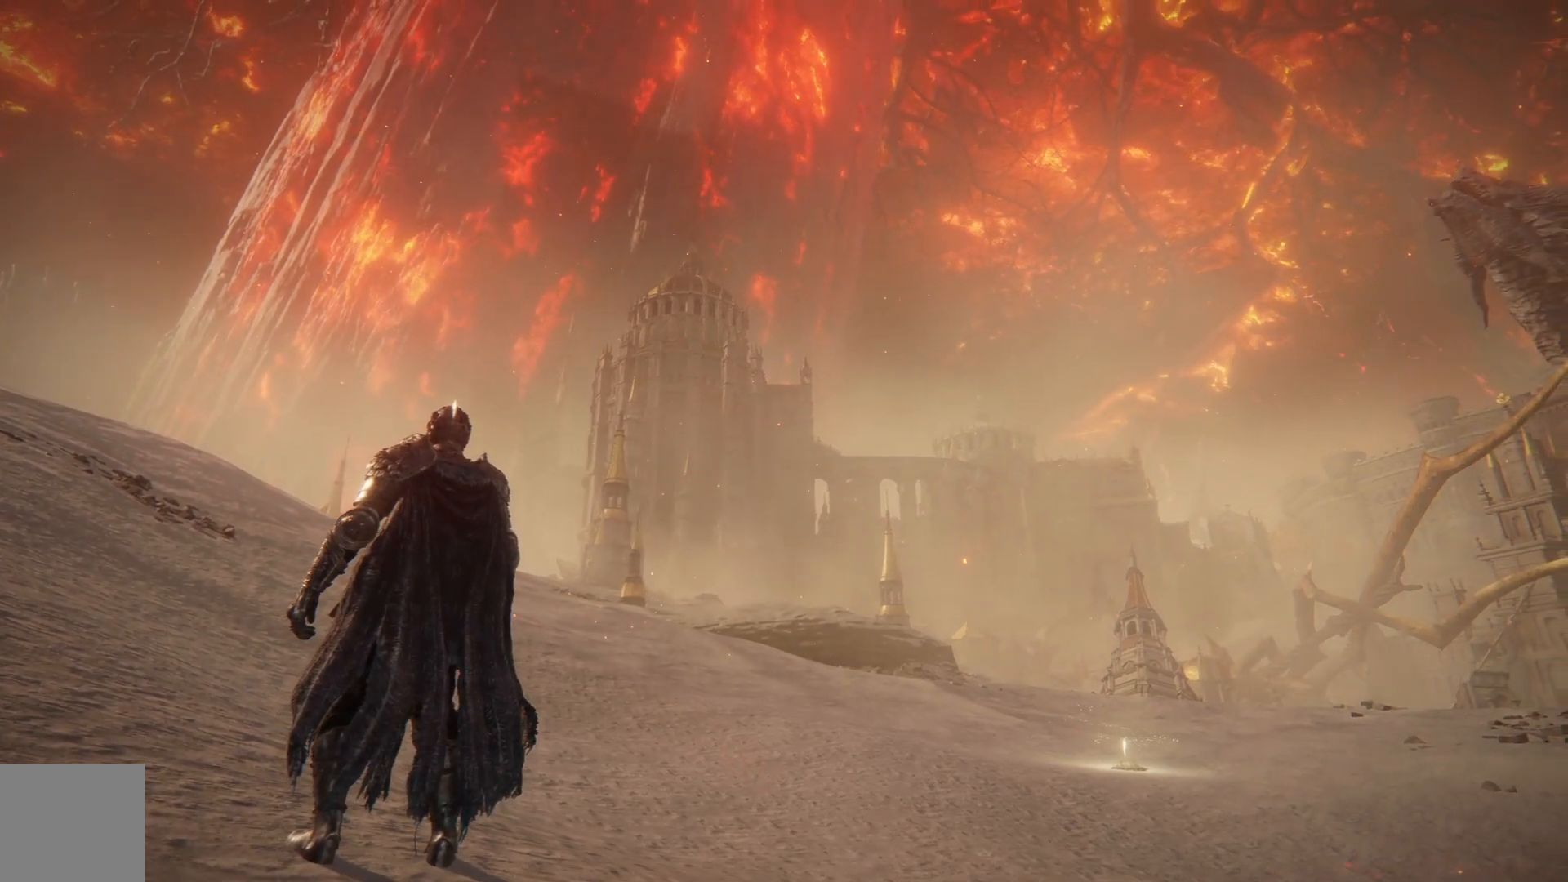
{"buttons": [], "left_stick": "up", "right_stick": "down", "events": [[400, "left_stick", "up"], [483, "right_stick", "down"]]}
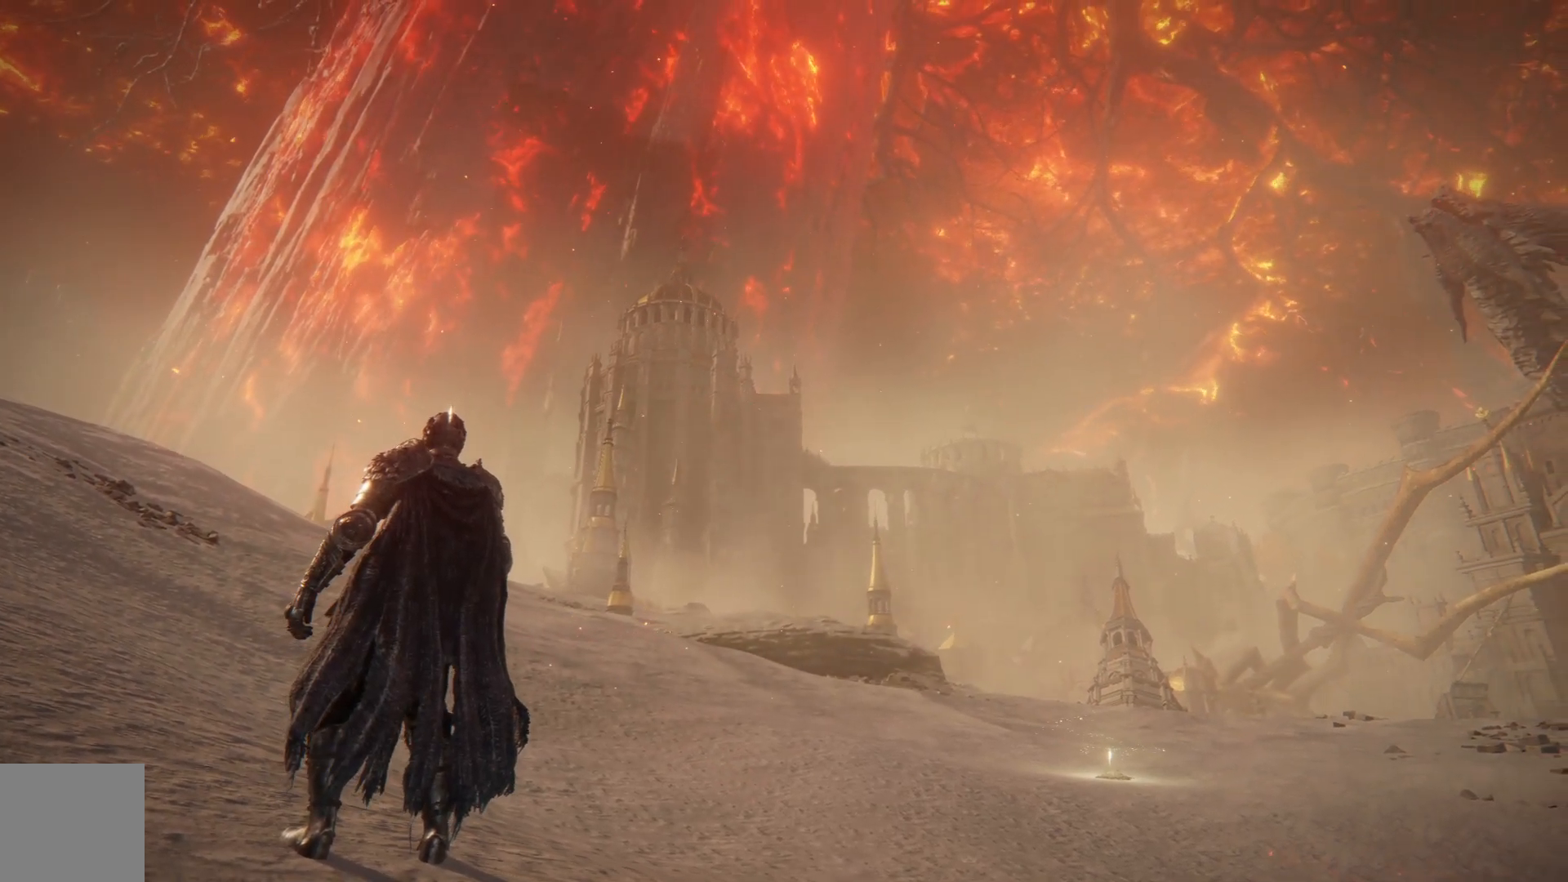
{"buttons": [], "left_stick": "up", "right_stick": "center", "events": [[350, "right_stick", "center"]]}
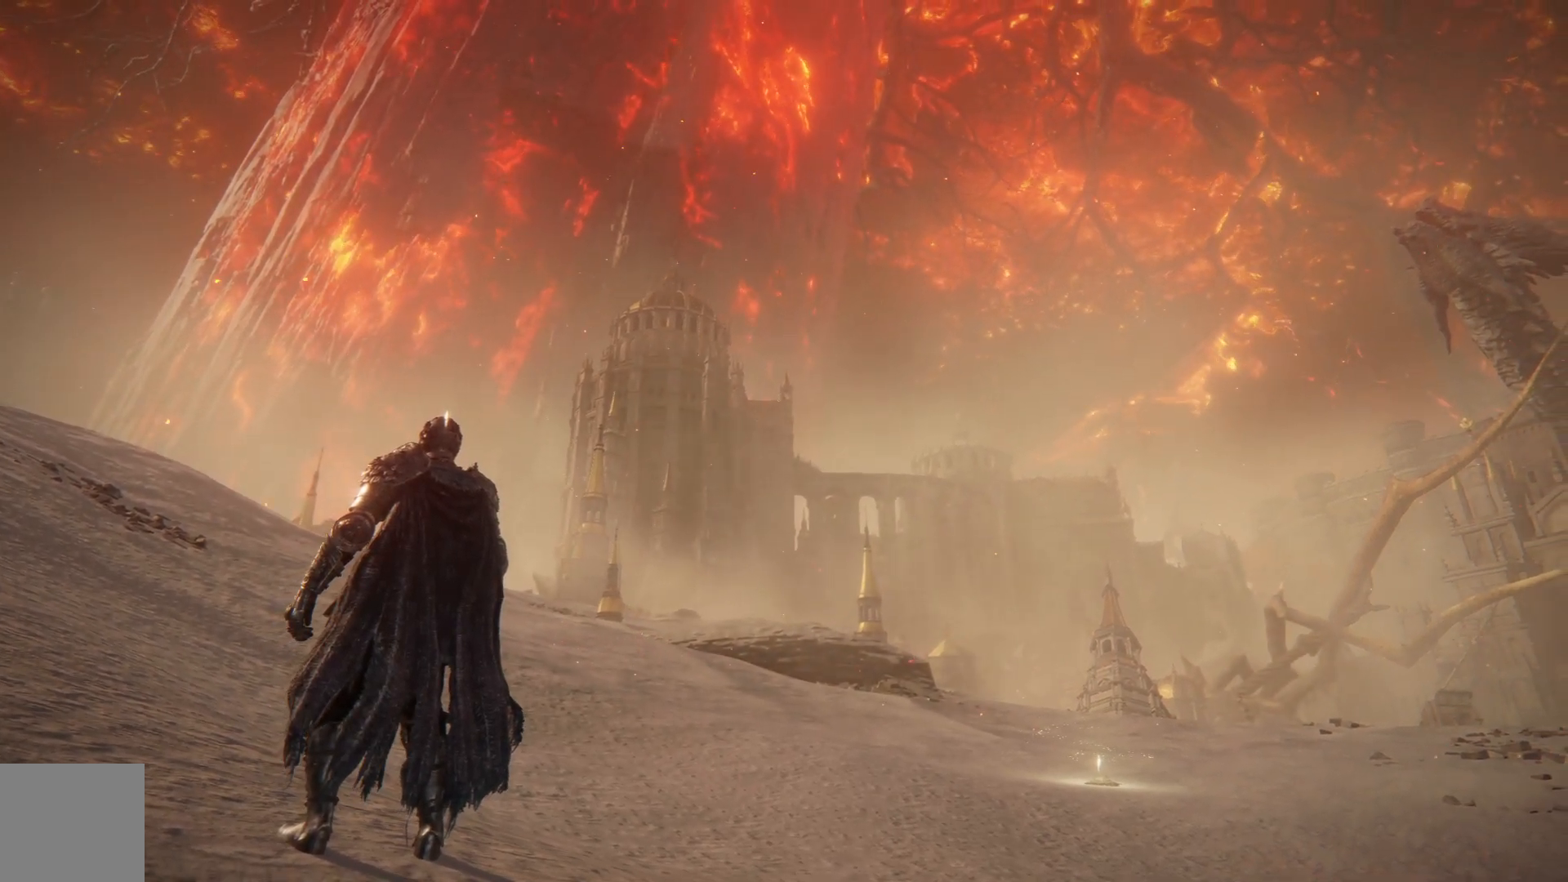
{"buttons": [], "left_stick": "up-right", "right_stick": "center", "events": [[333, "left_stick", "up-right"]]}
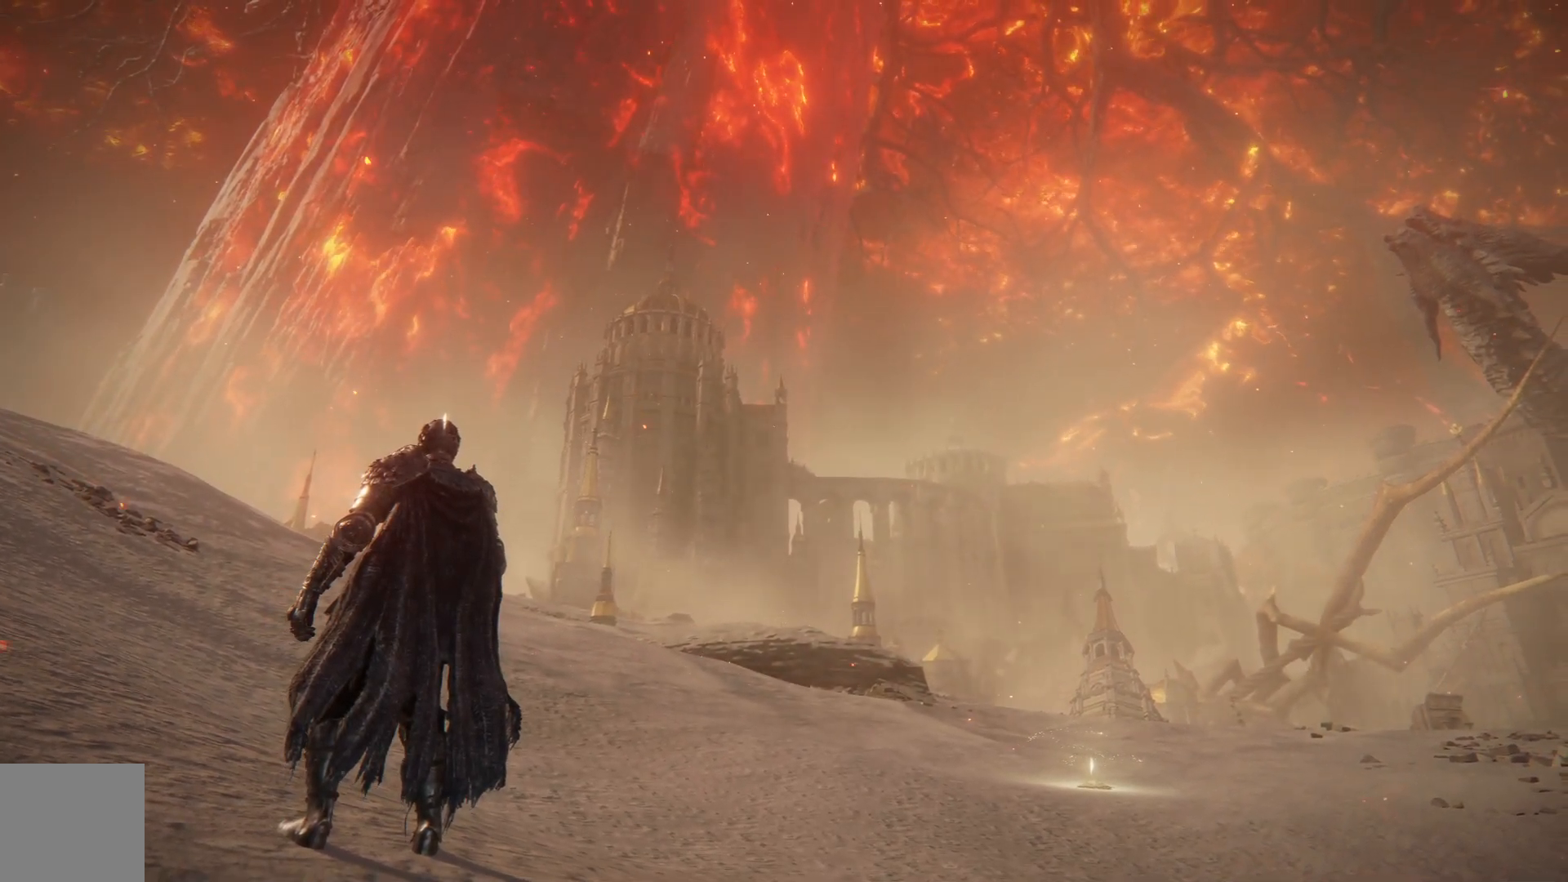
{"buttons": [], "left_stick": "up-right", "right_stick": "center", "events": []}
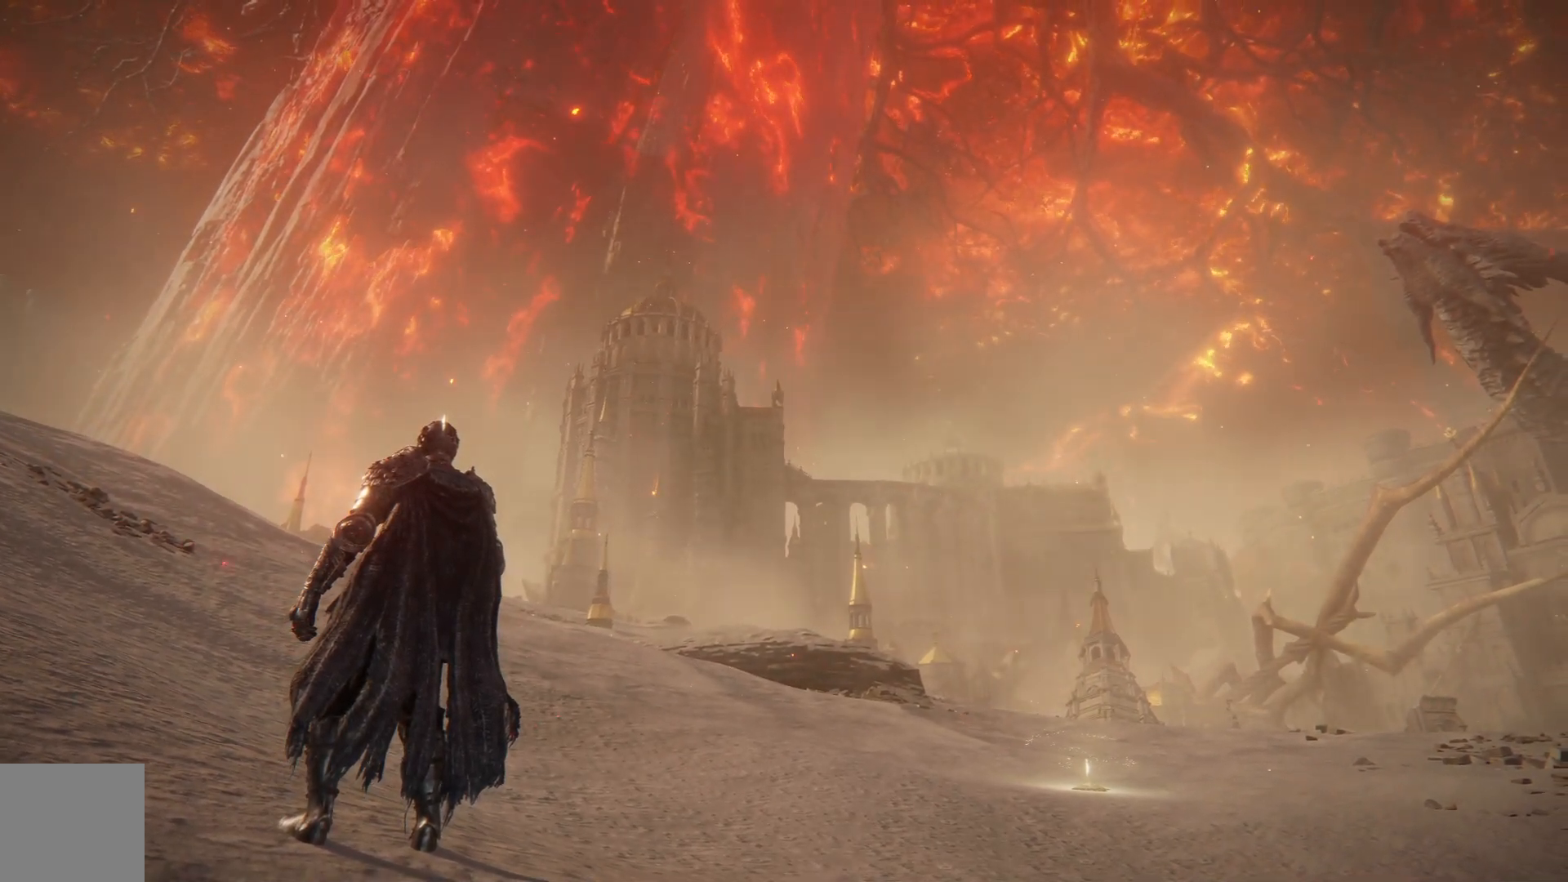
{"buttons": [], "left_stick": "up-right", "right_stick": "center", "events": []}
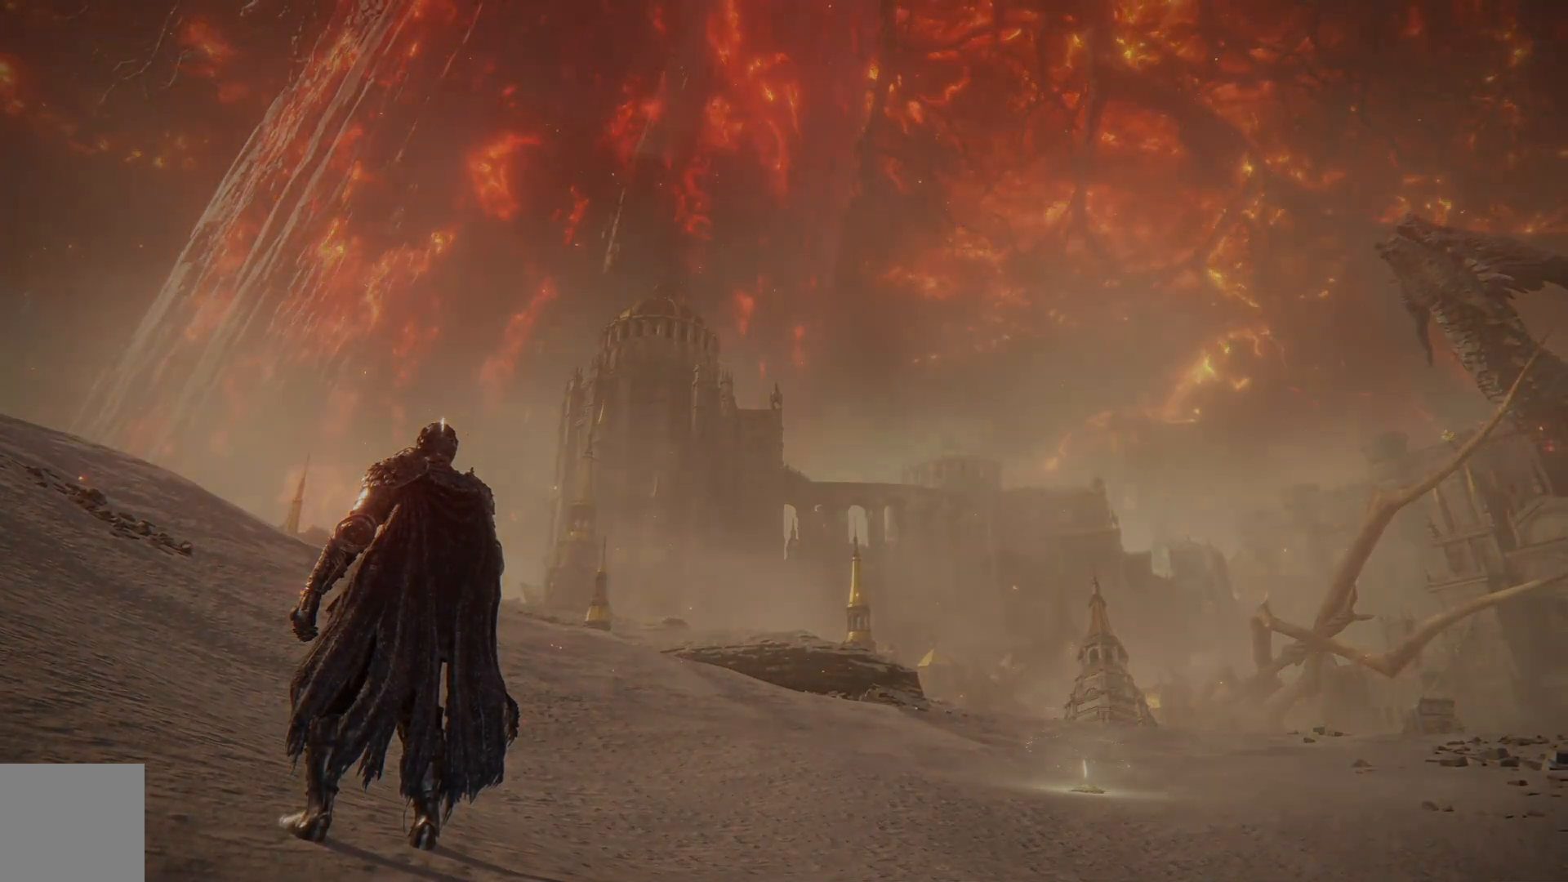
{"buttons": [], "left_stick": "center", "right_stick": "center", "events": [[283, "left_stick", "center"]]}
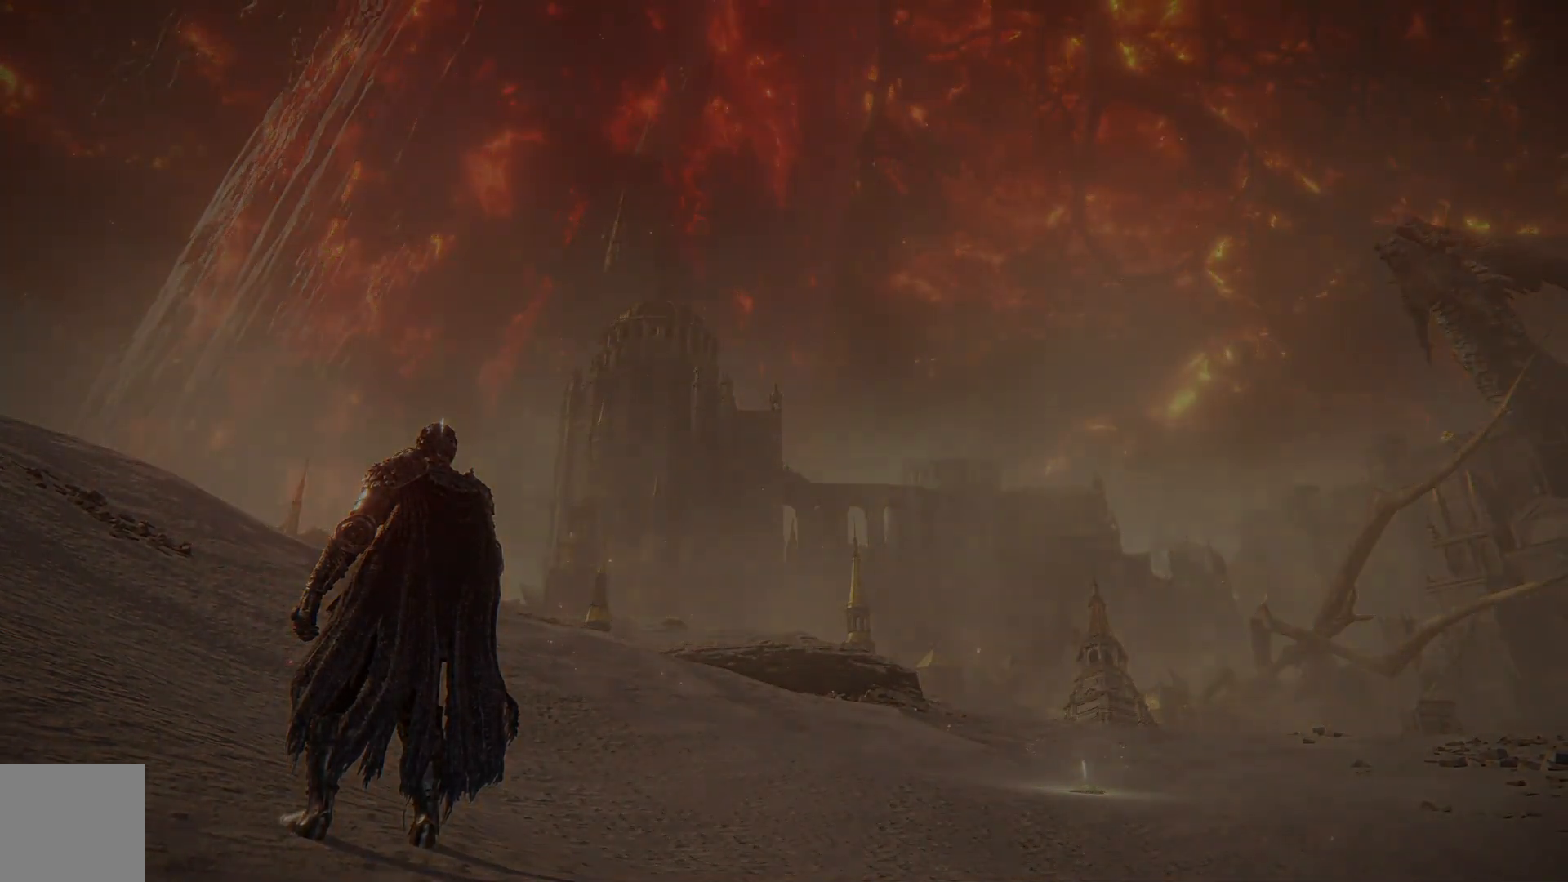
{"buttons": [], "left_stick": "center", "right_stick": "center", "events": []}
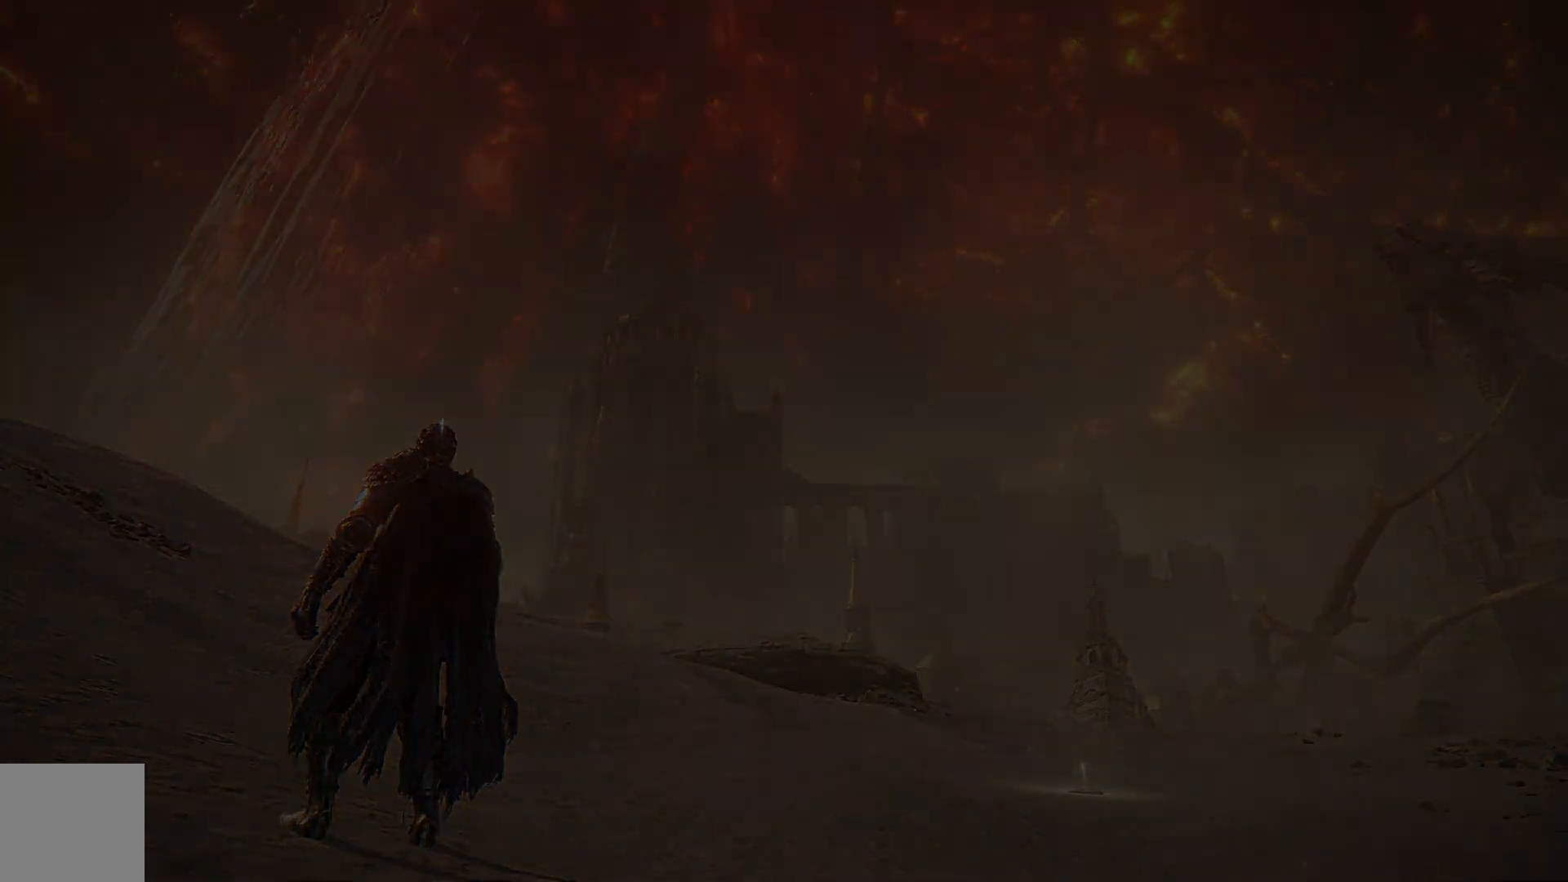
{"buttons": [], "left_stick": "center", "right_stick": "center", "events": []}
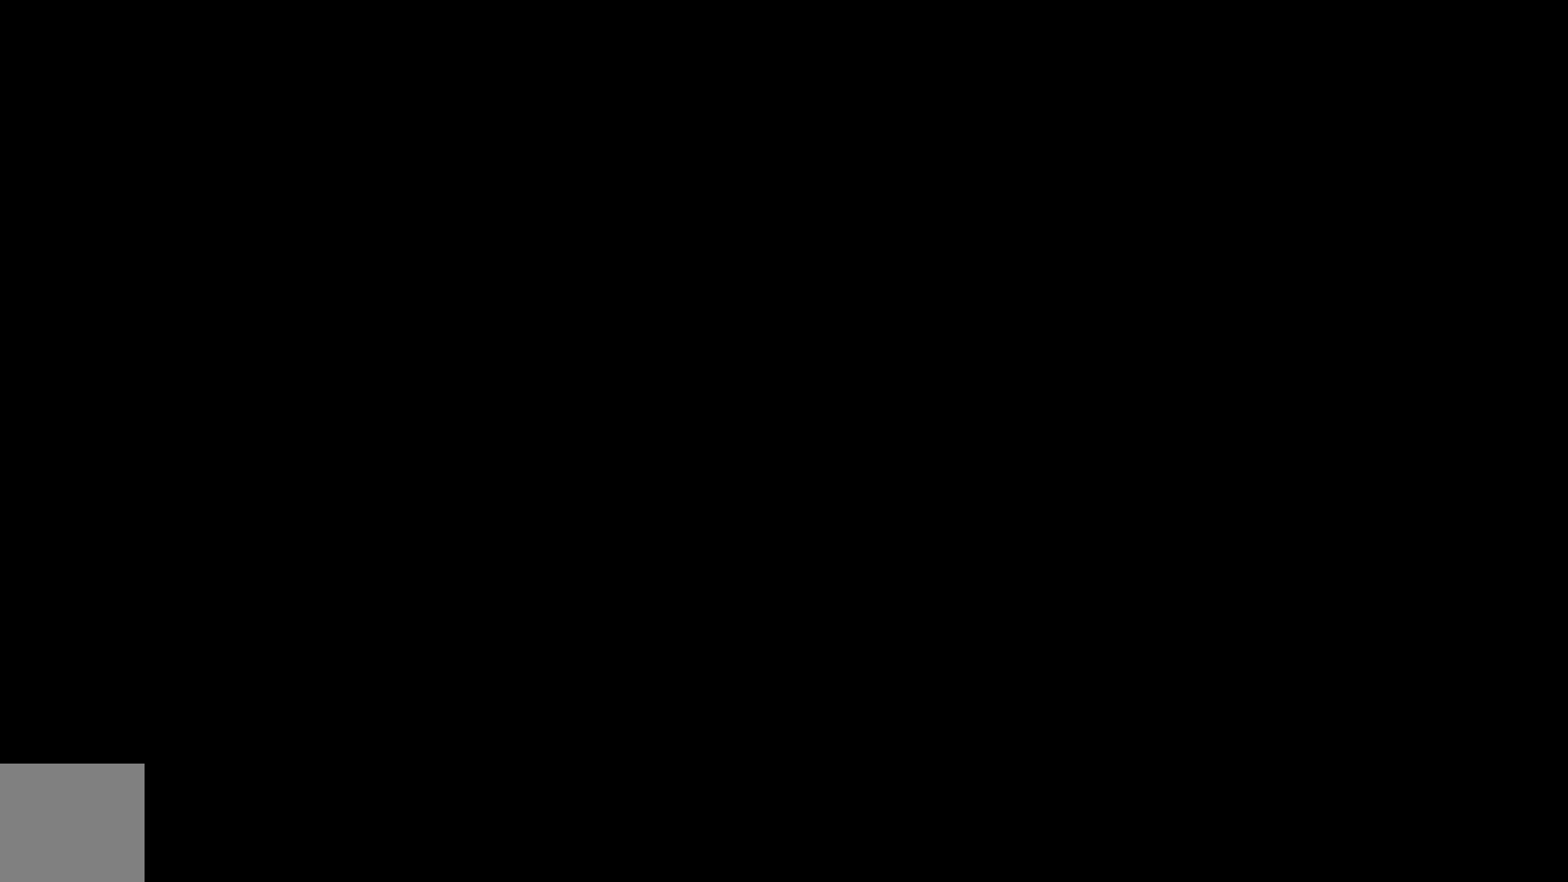
{"buttons": [], "left_stick": "up-right", "right_stick": "center", "events": [[333, "left_stick", "up-right"]]}
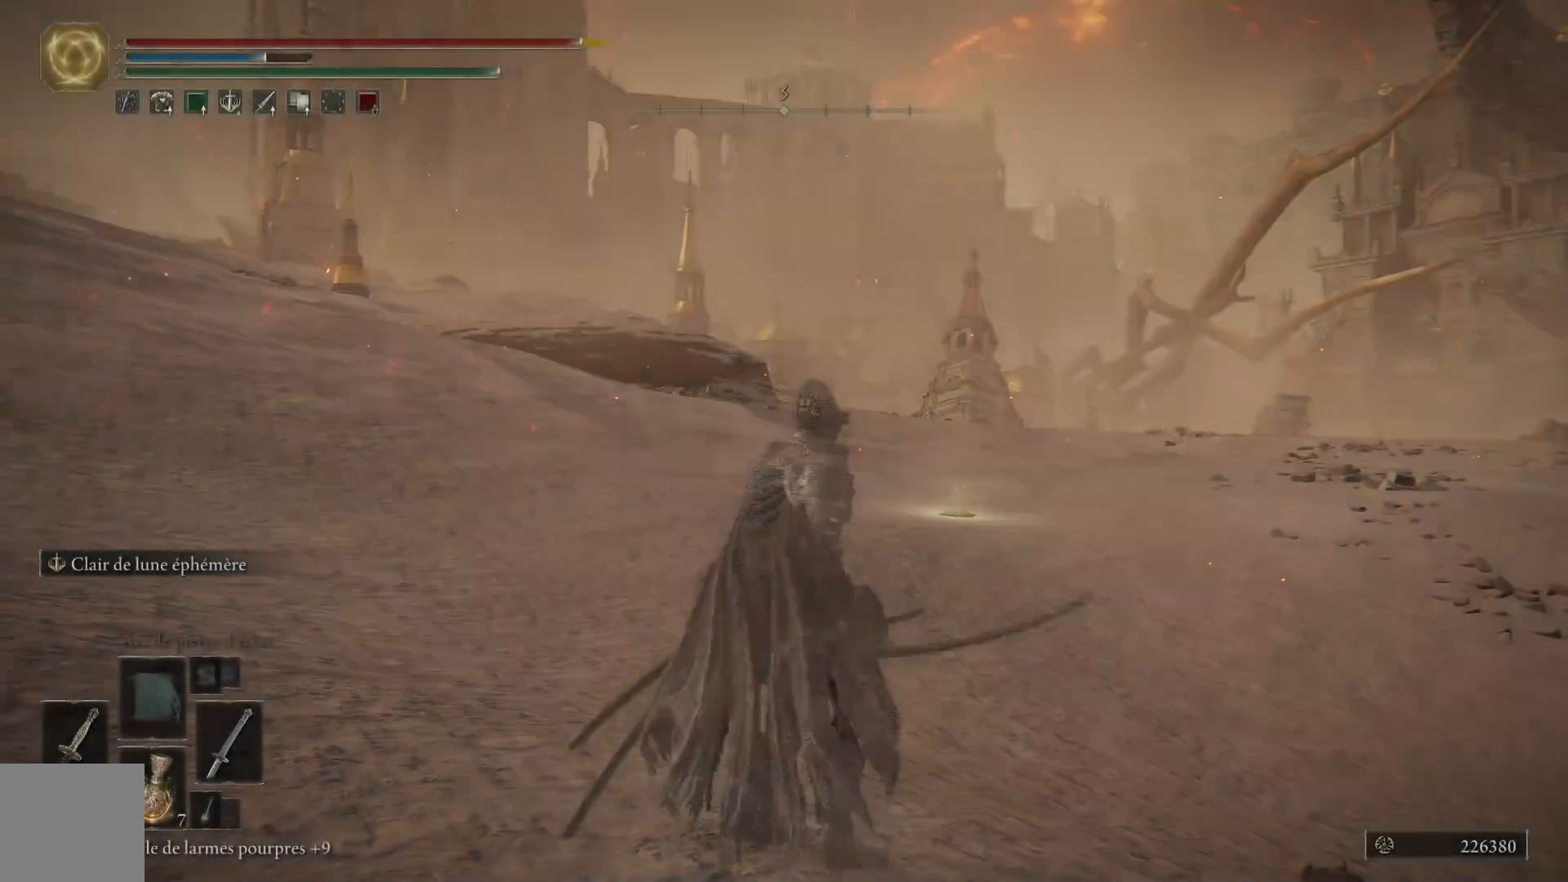
{"buttons": [], "left_stick": "up", "right_stick": "center", "events": [[333, "left_stick", "up"]]}
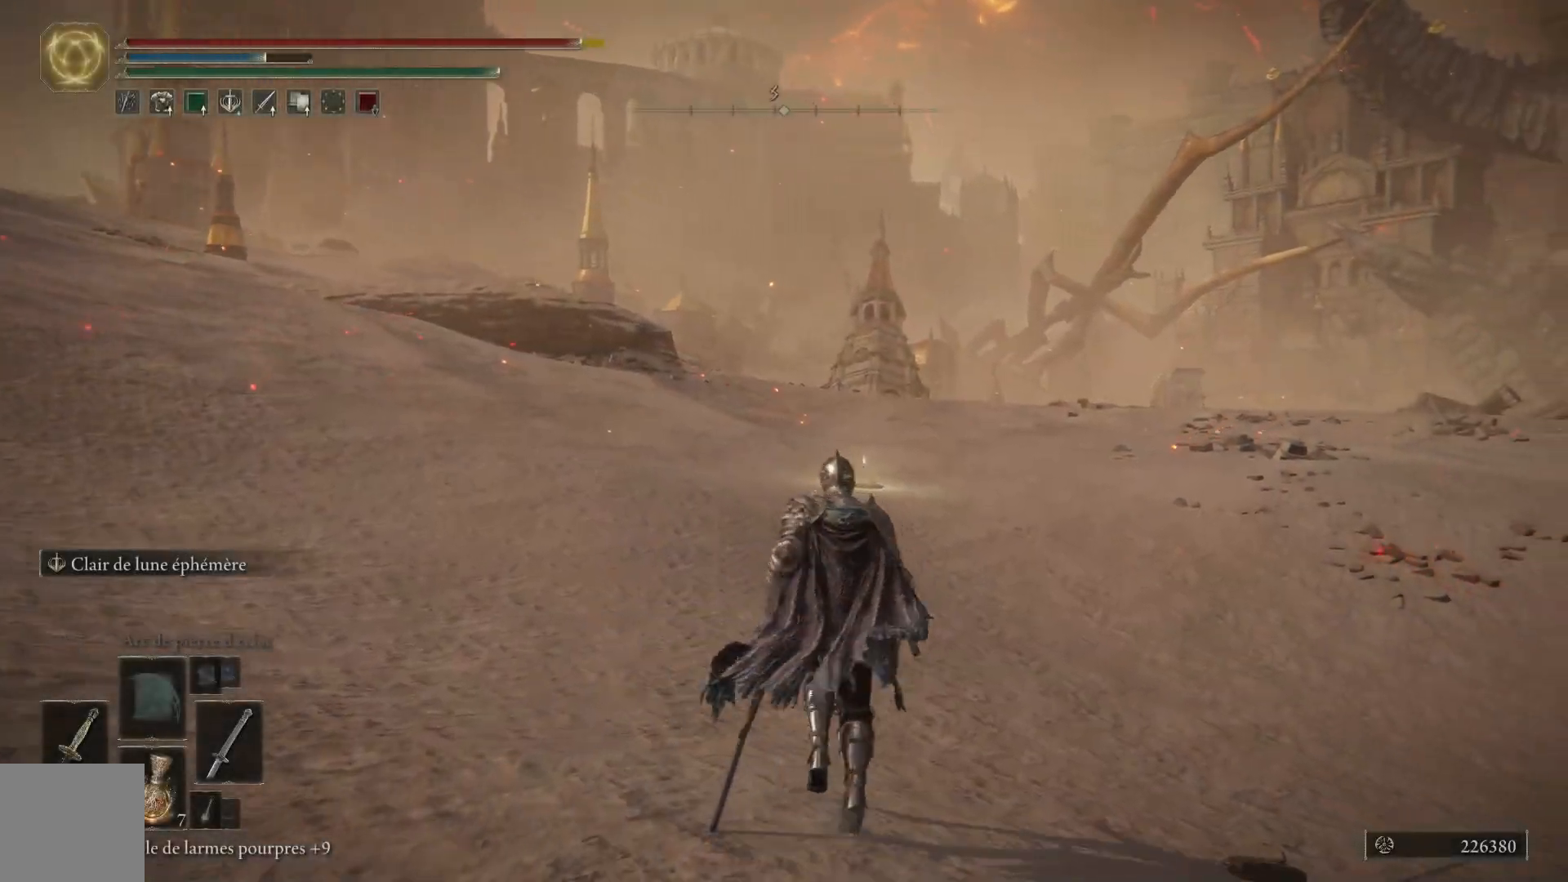
{"buttons": [], "left_stick": "up", "right_stick": "center", "events": []}
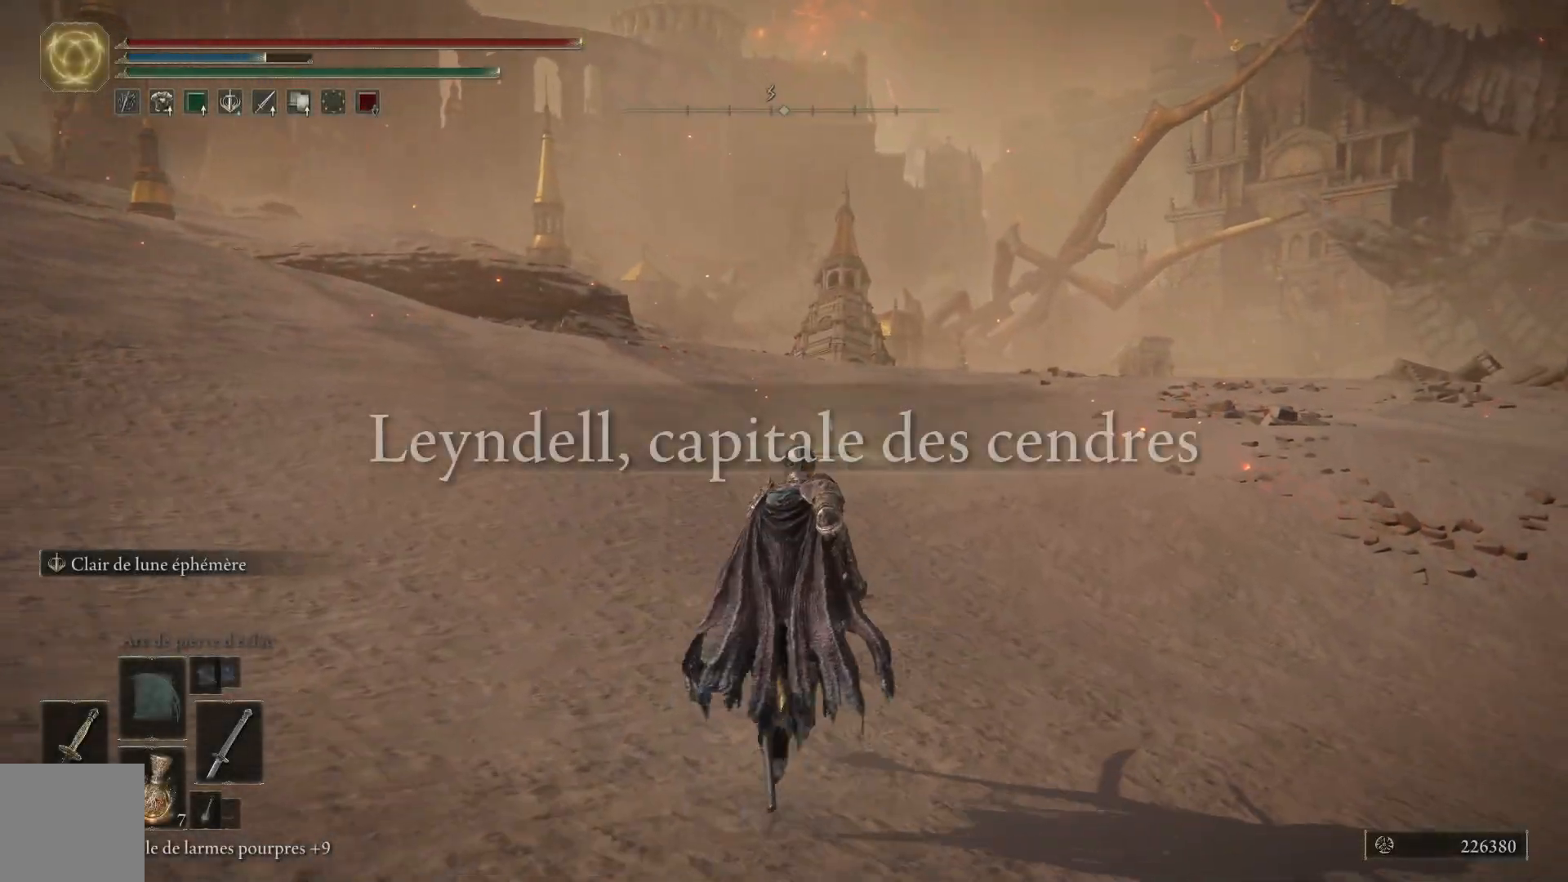
{"buttons": [], "left_stick": "up", "right_stick": "center", "events": []}
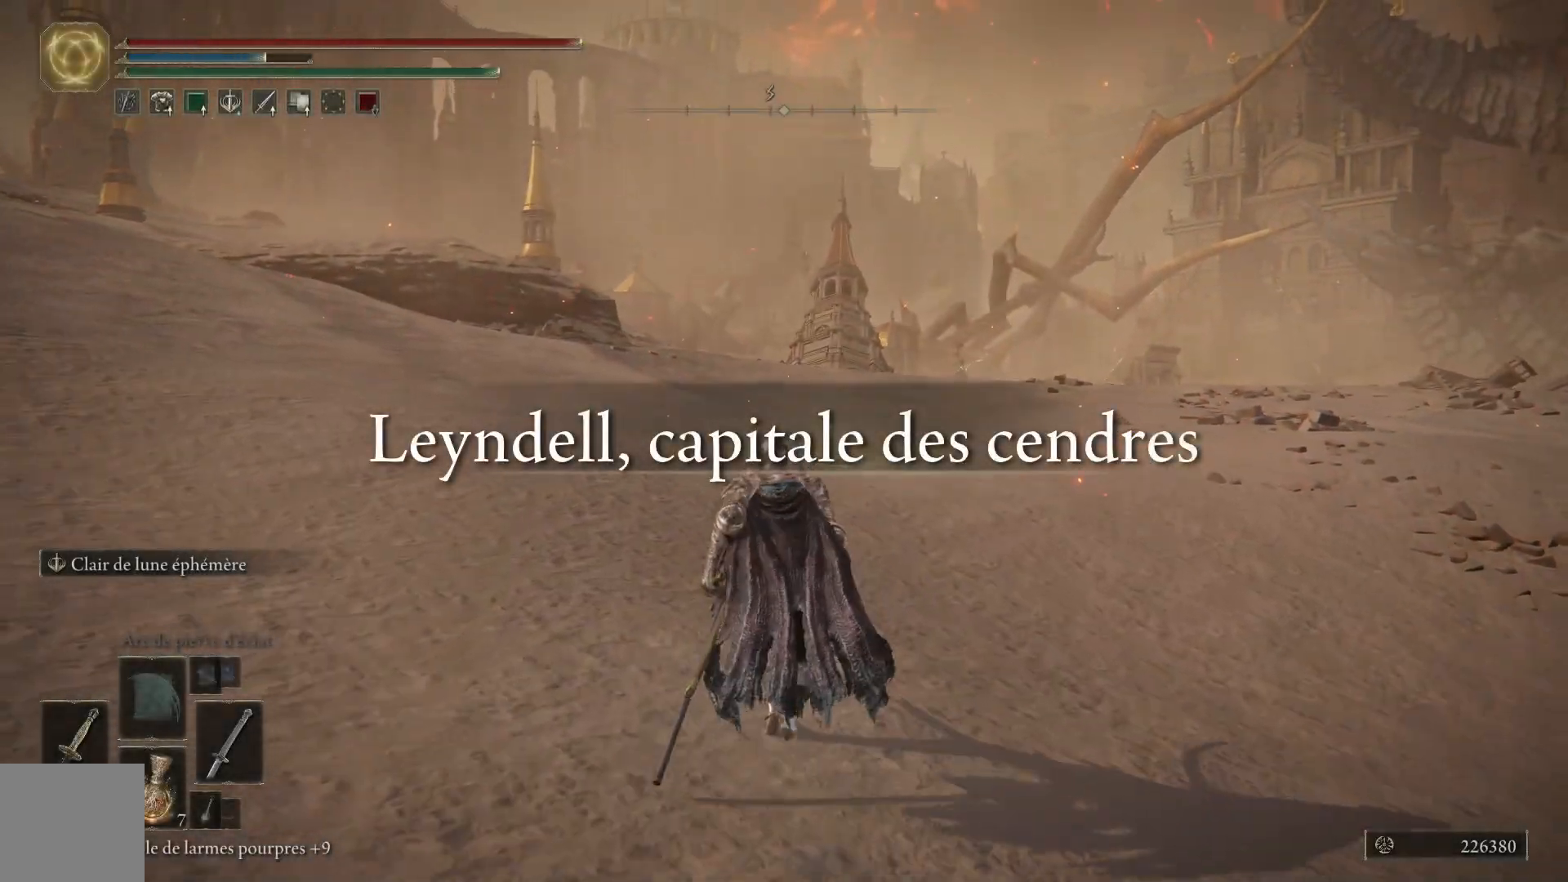
{"buttons": [], "left_stick": "up", "right_stick": "center", "events": []}
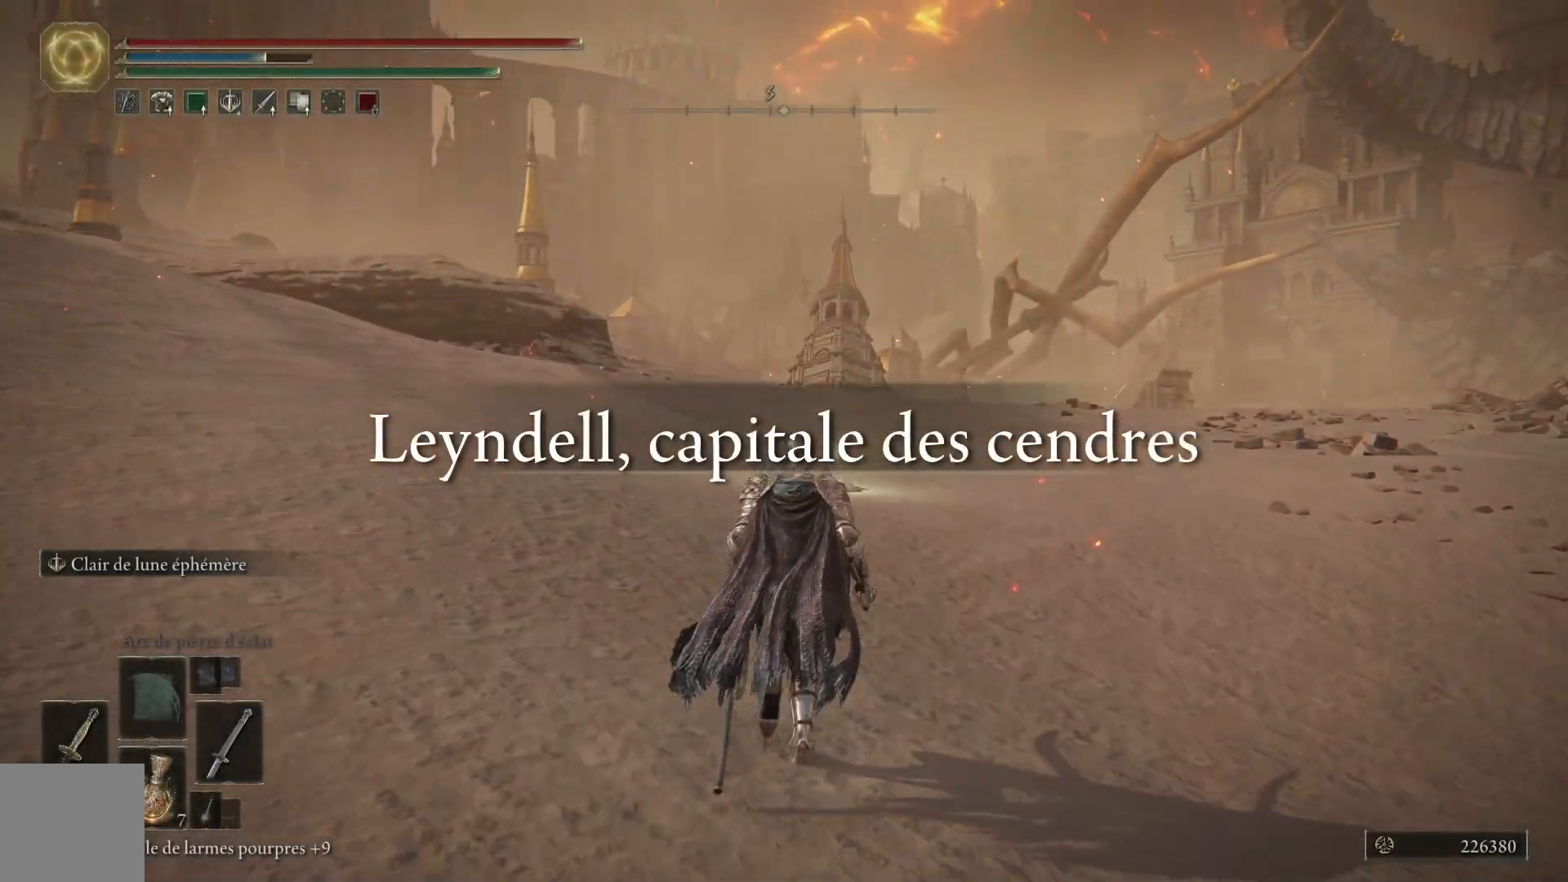
{"buttons": ["B"], "left_stick": "up", "right_stick": "center", "events": [[367, "B", "down"]]}
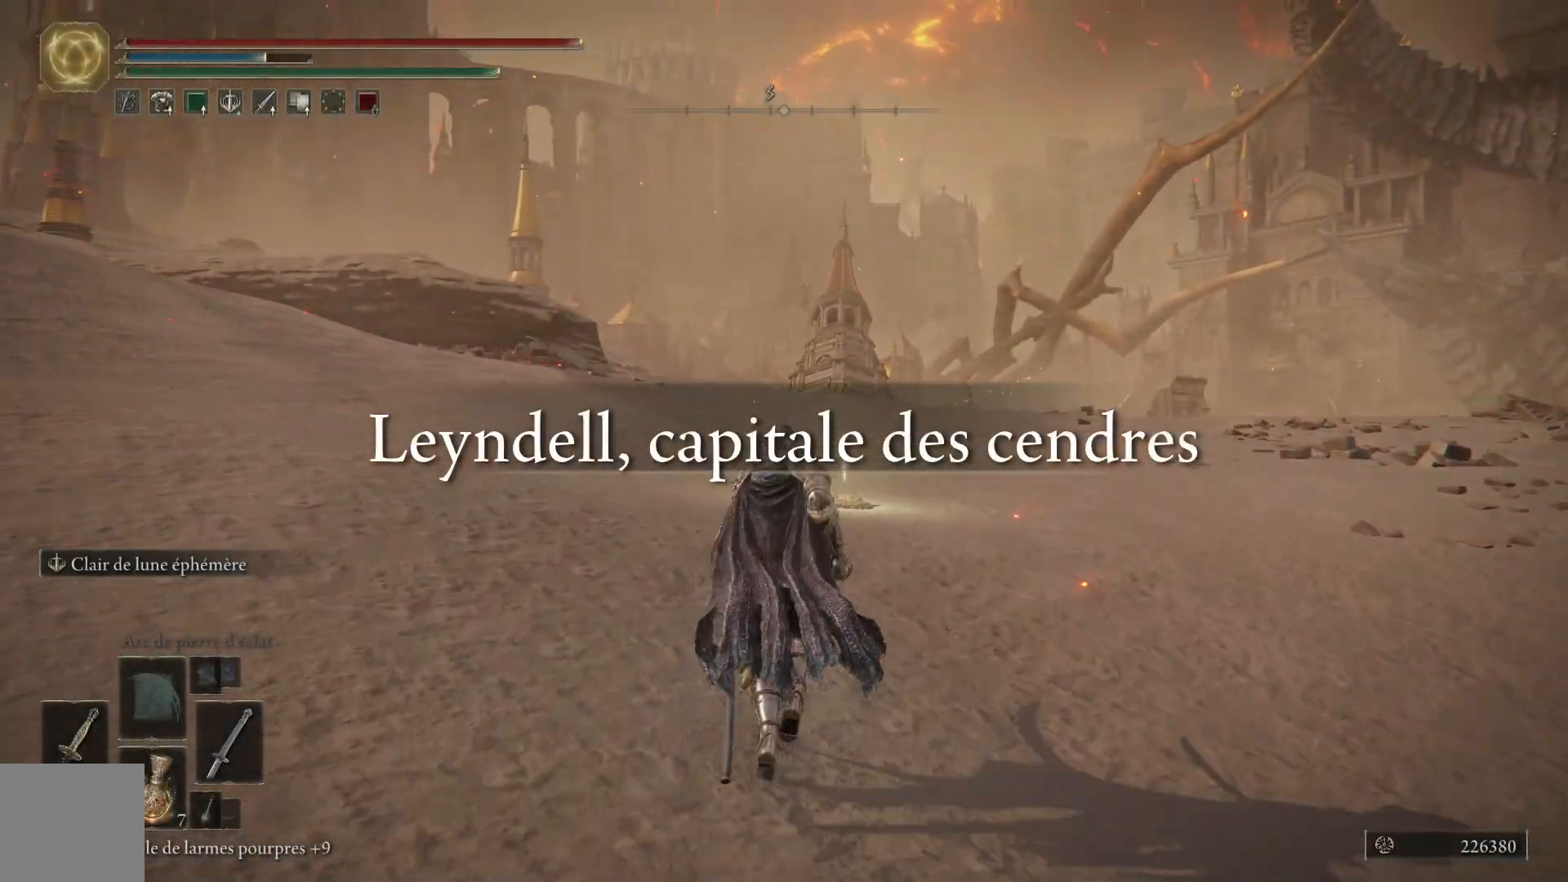
{"buttons": ["B"], "left_stick": "up", "right_stick": "center", "events": []}
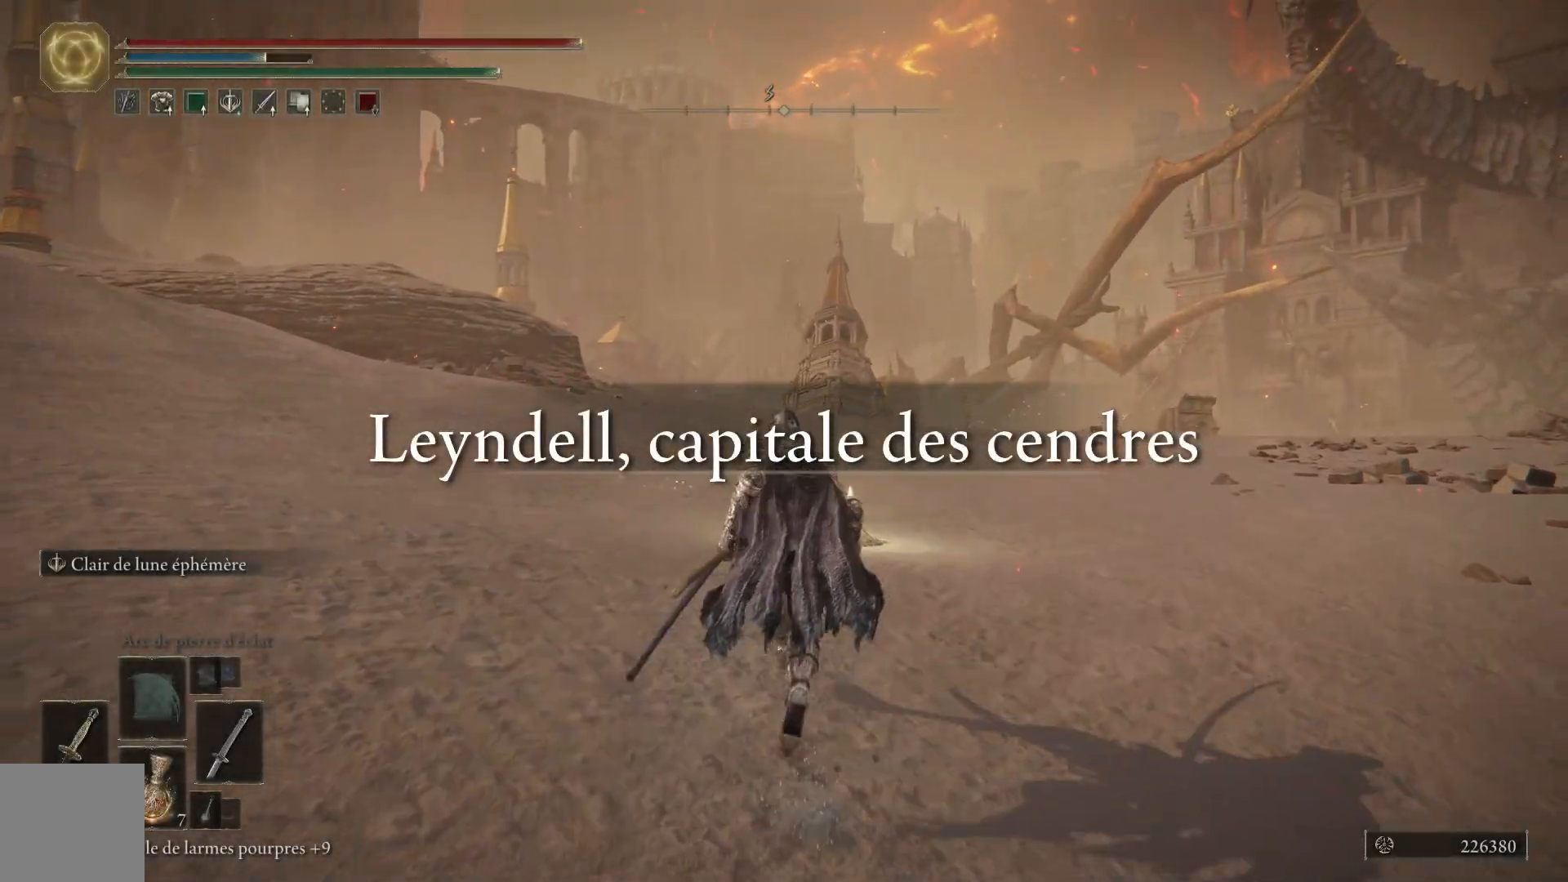
{"buttons": [], "left_stick": "up", "right_stick": "center", "events": [[383, "B", "up"]]}
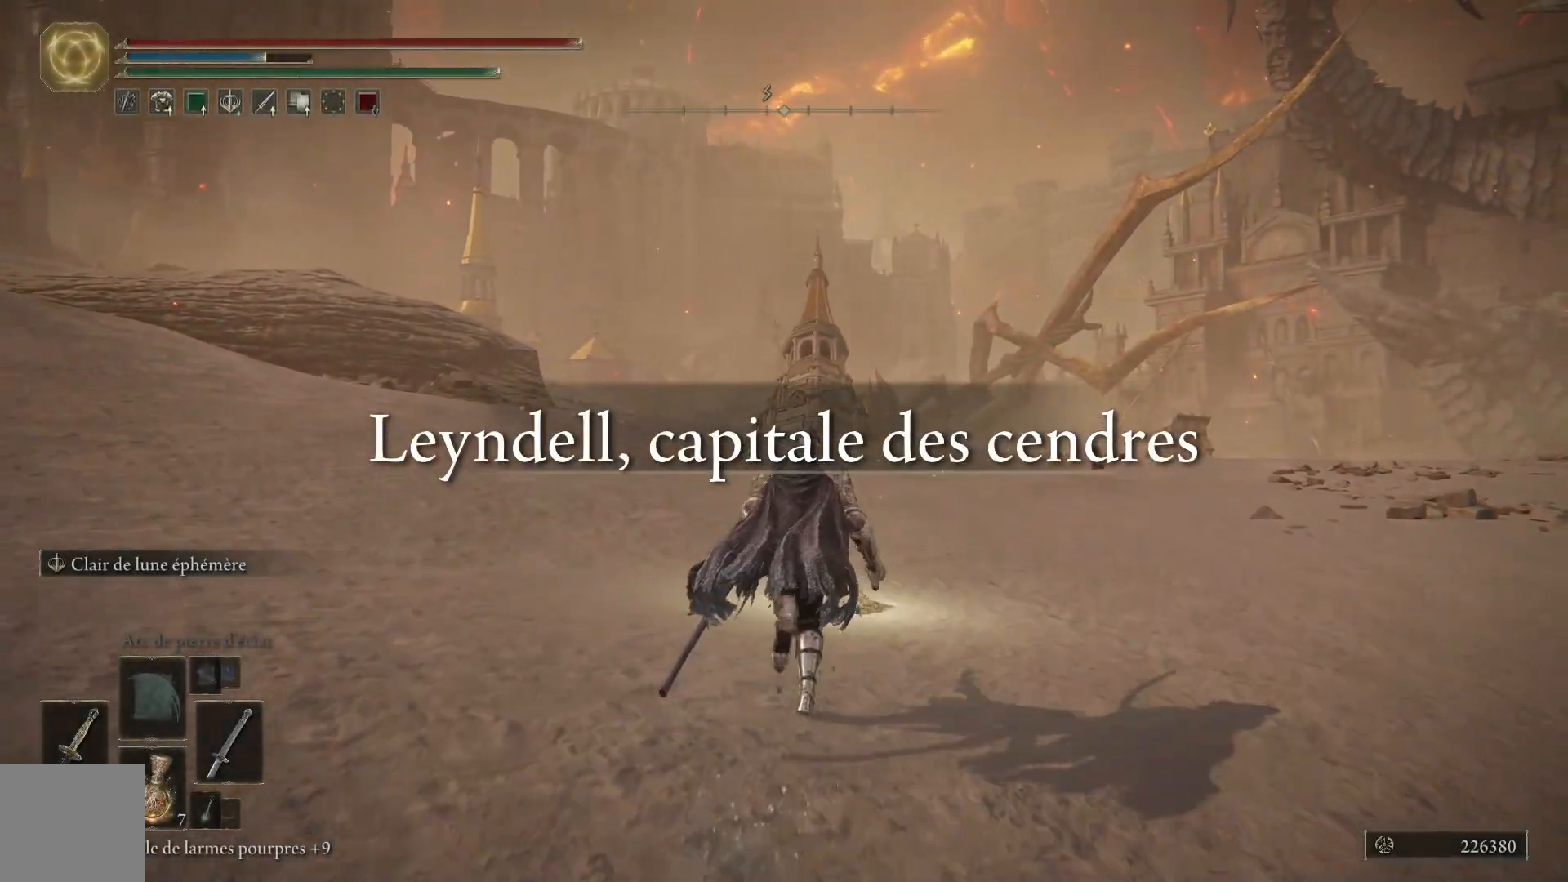
{"buttons": [], "left_stick": "up", "right_stick": "center", "events": [[83, "Y", "down"], [133, "Y", "up"], [250, "Y", "down"], [317, "Y", "up"], [433, "Y", "down"], [500, "Y", "up"]]}
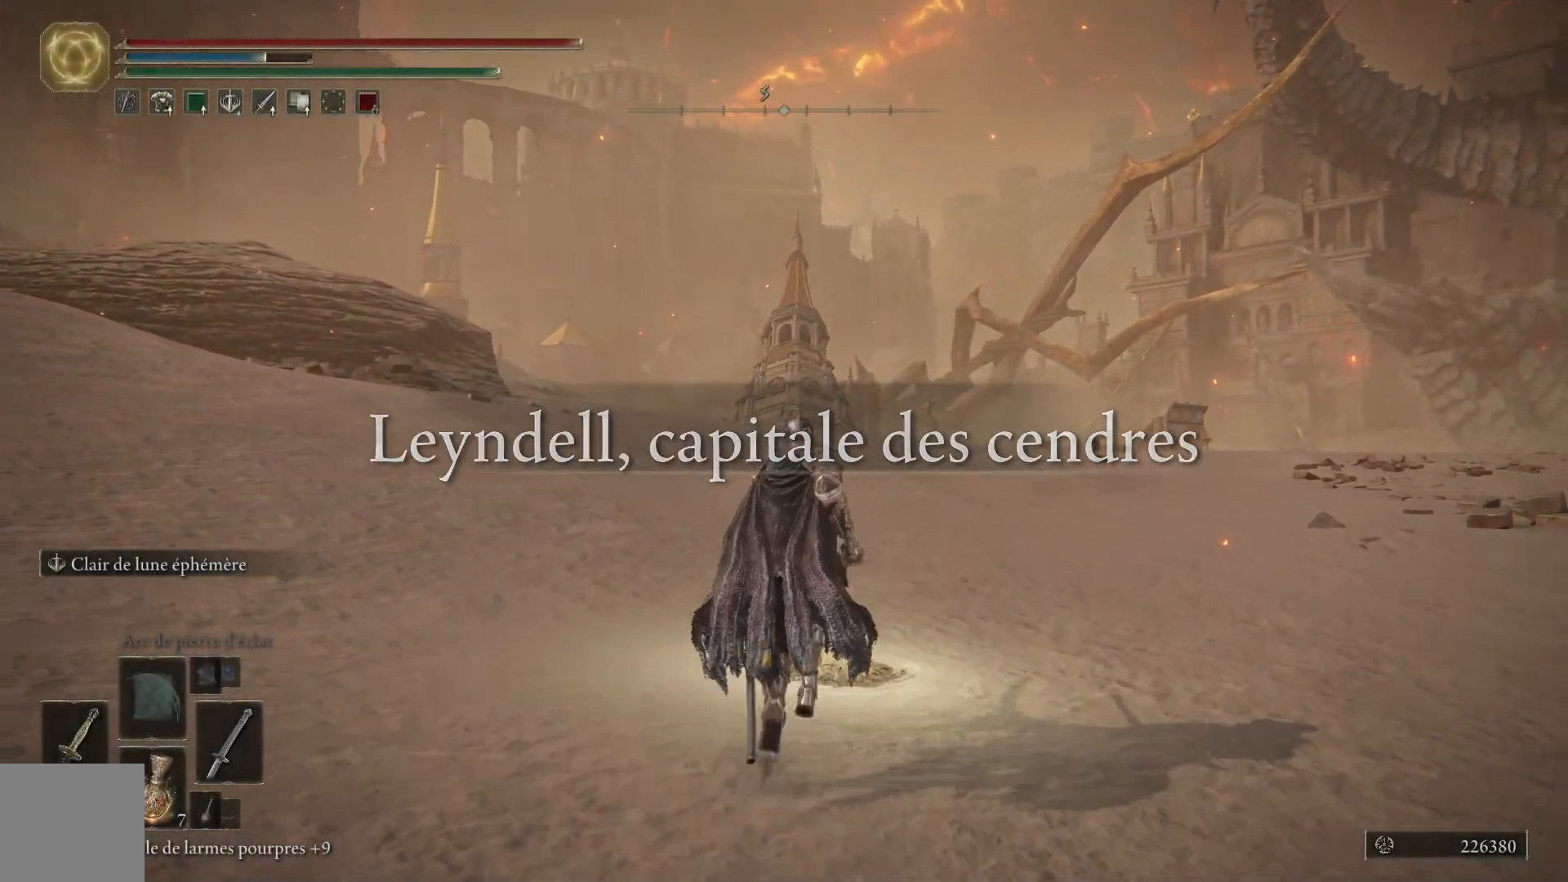
{"buttons": [], "left_stick": "up", "right_stick": "center", "events": [[100, "Y", "down"], [183, "Y", "up"], [267, "Y", "down"], [383, "Y", "up"]]}
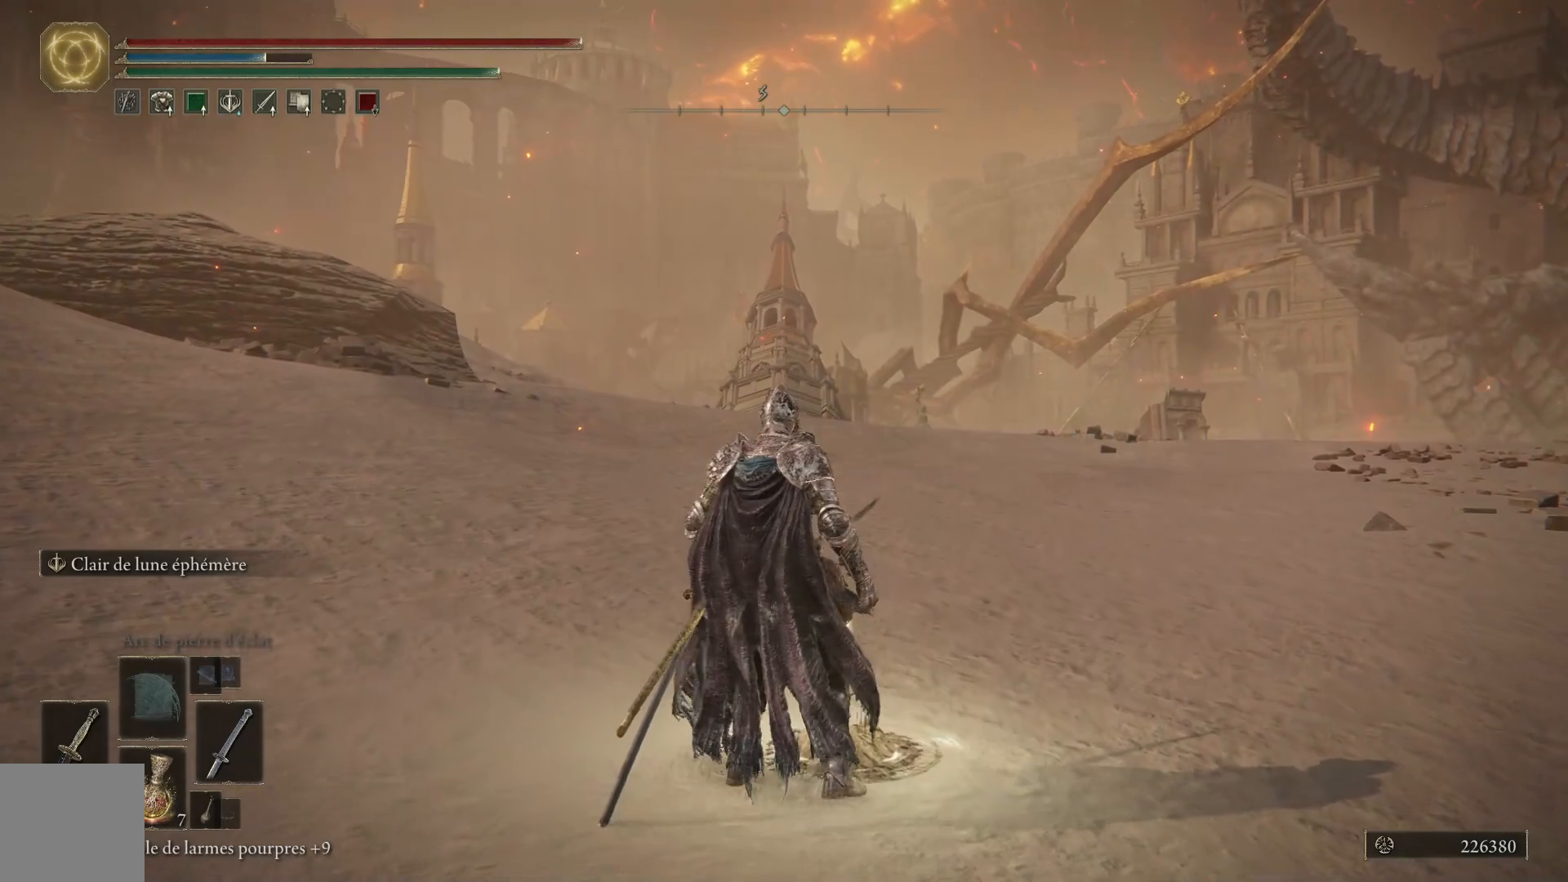
{"buttons": [], "left_stick": "center", "right_stick": "up-left", "events": [[233, "right_stick", "left"], [333, "left_stick", "center"], [500, "right_stick", "up-left"]]}
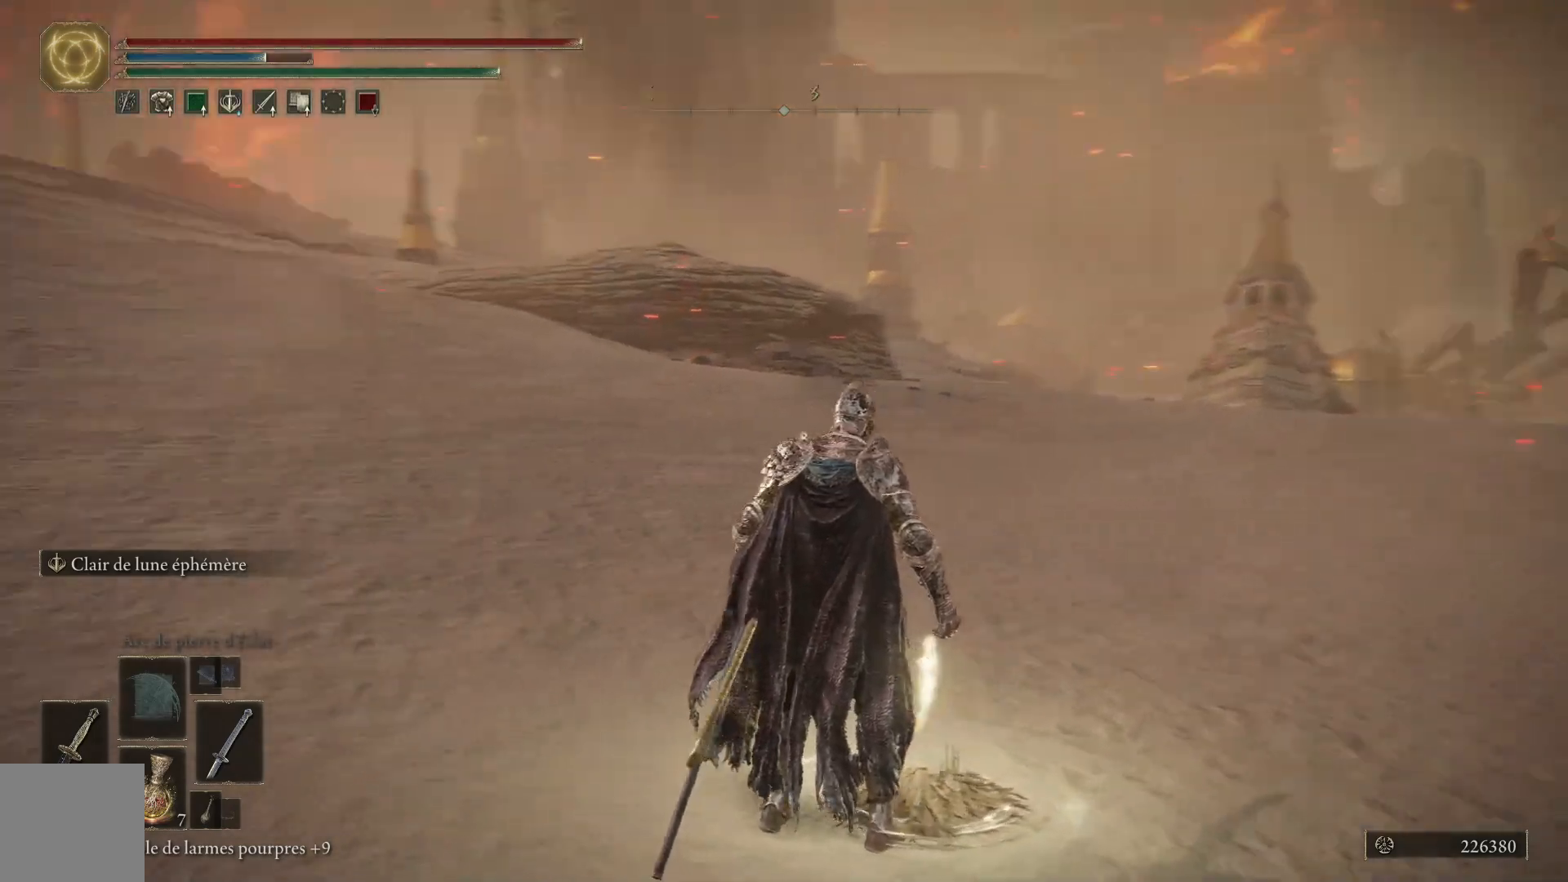
{"buttons": [], "left_stick": "center", "right_stick": "up", "events": [[167, "right_stick", "center"], [417, "right_stick", "up"]]}
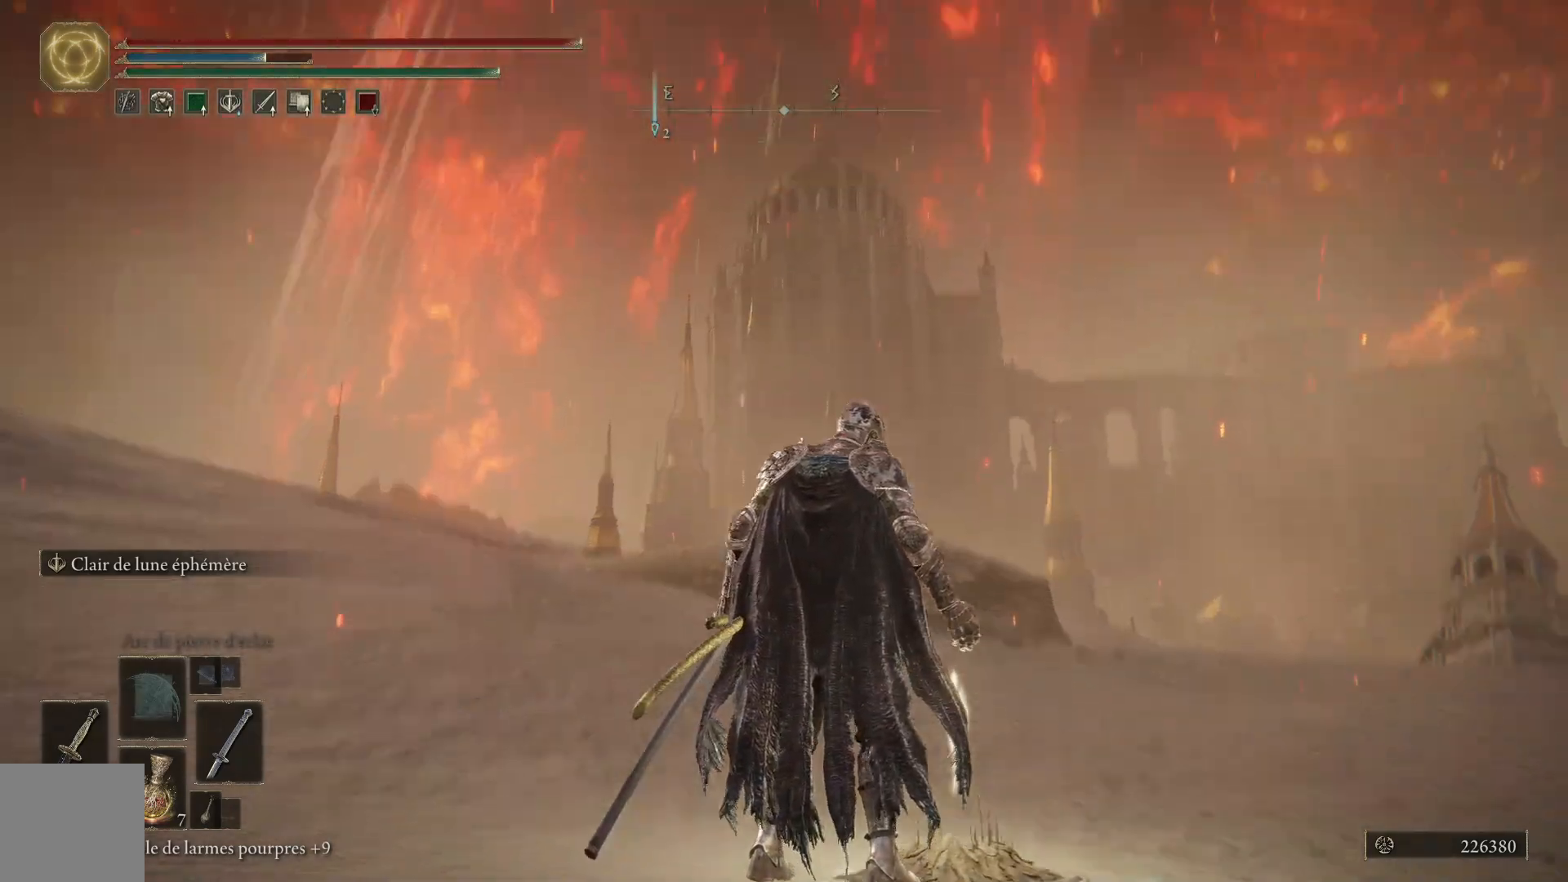
{"buttons": [], "left_stick": "center", "right_stick": "left", "events": [[167, "right_stick", "center"], [417, "right_stick", "left"]]}
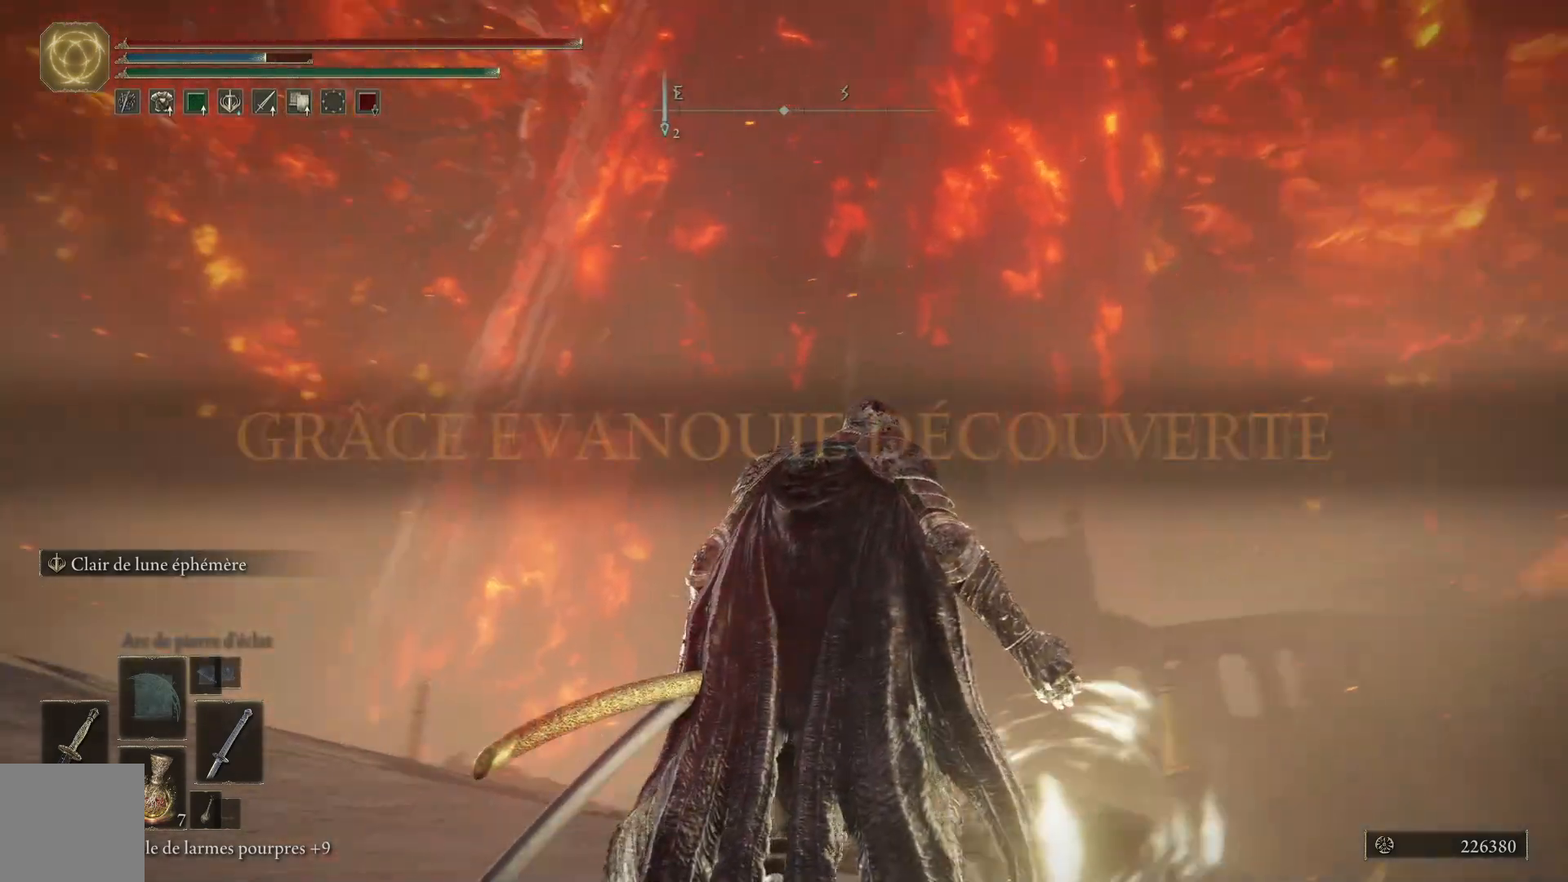
{"buttons": [], "left_stick": "center", "right_stick": "center", "events": [[50, "right_stick", "down-left"], [350, "right_stick", "center"]]}
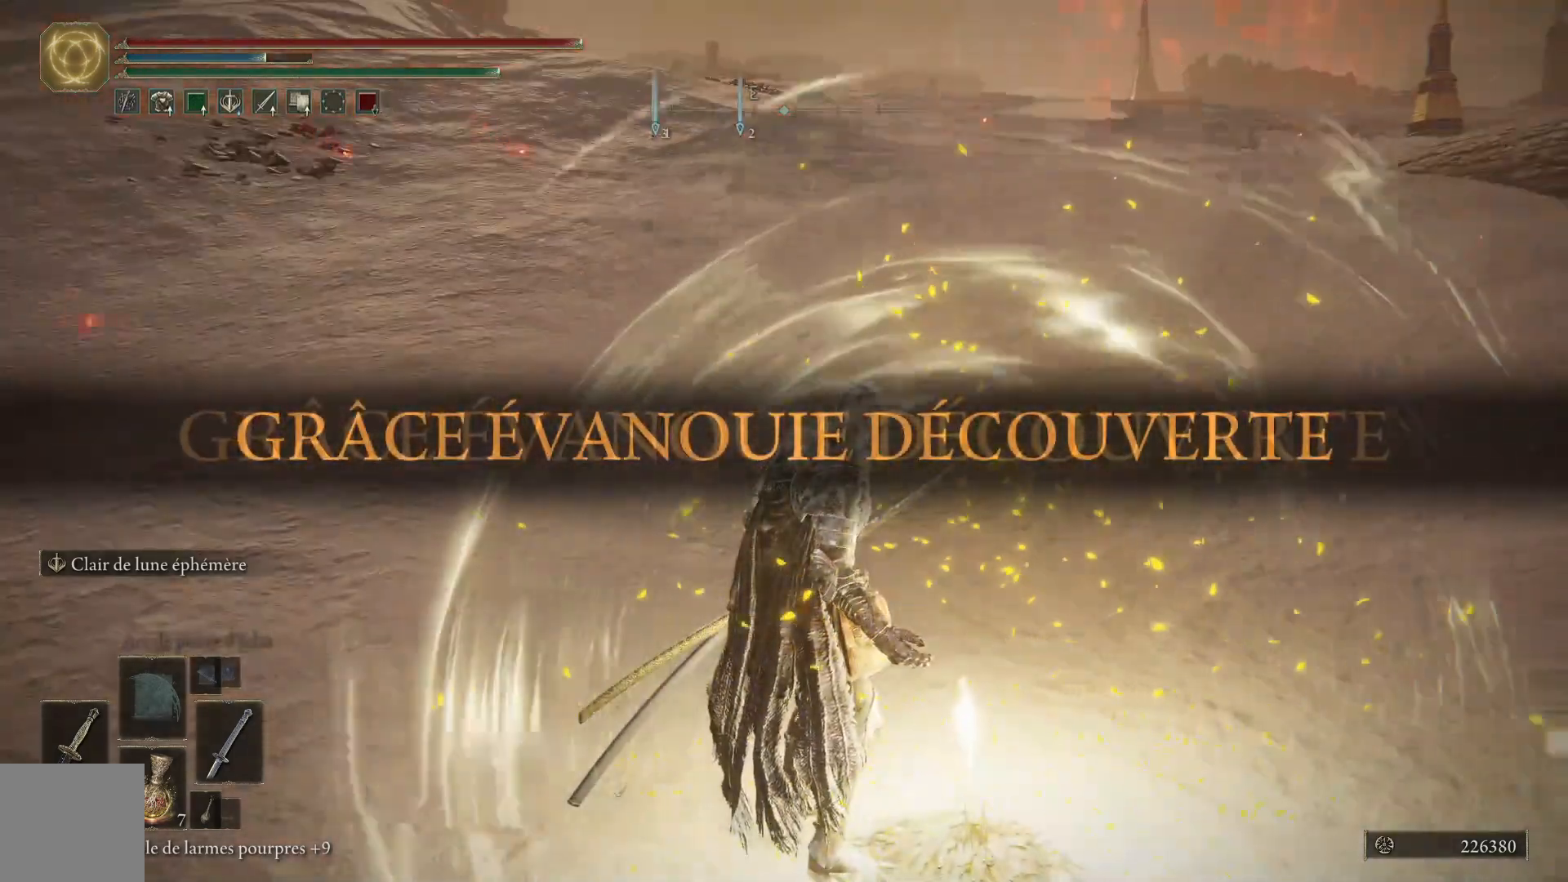
{"buttons": [], "left_stick": "center", "right_stick": "center", "events": [[117, "SELECT", "down"], [217, "SELECT", "up"]]}
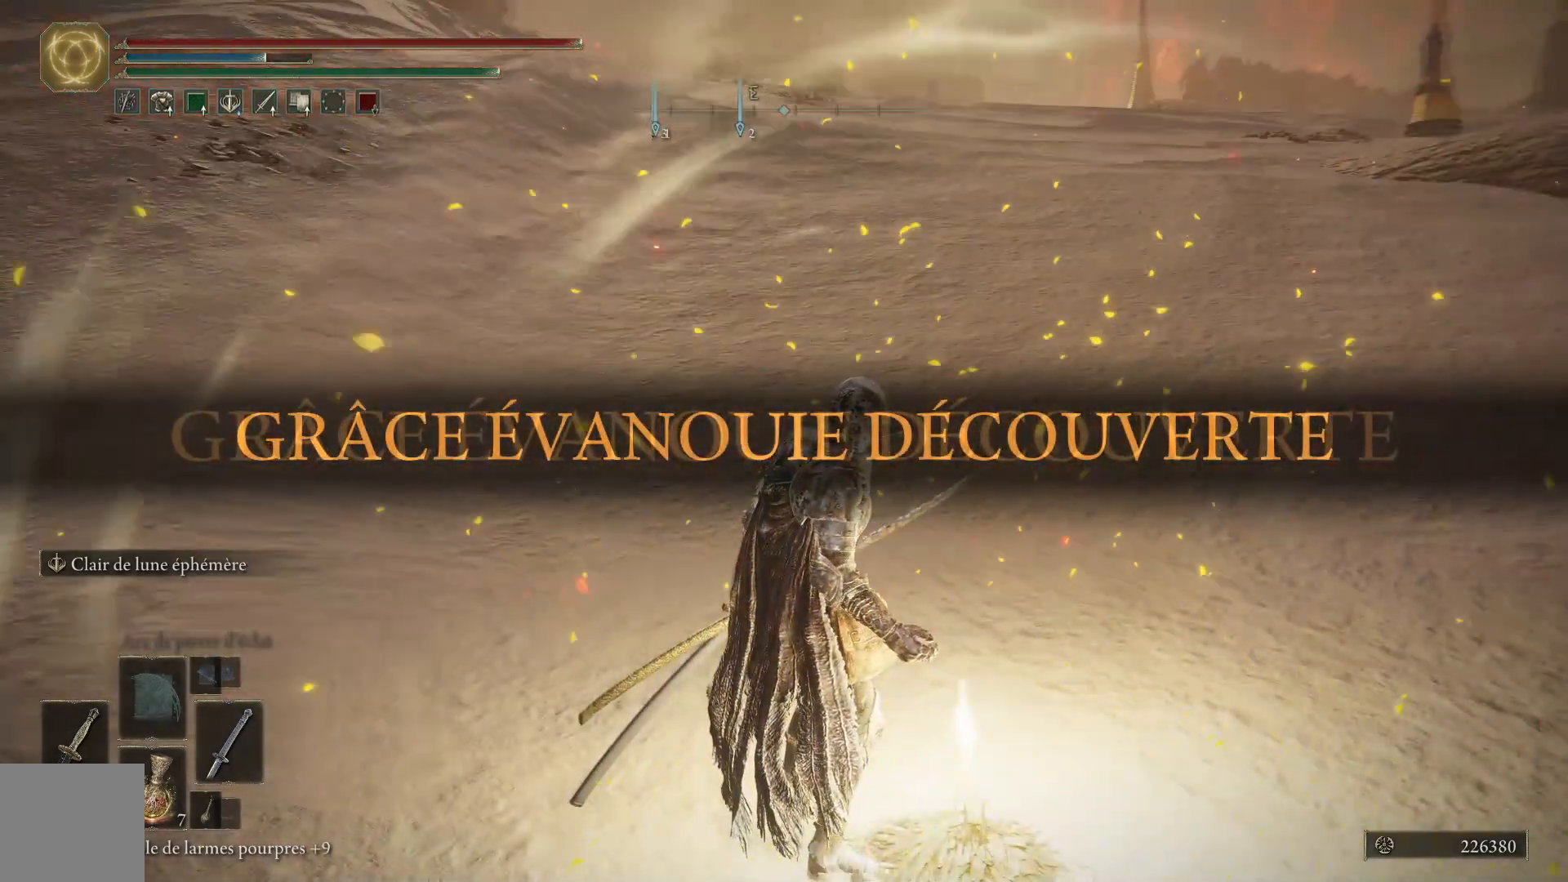
{"buttons": [], "left_stick": "center", "right_stick": "right", "events": [[283, "right_stick", "right"]]}
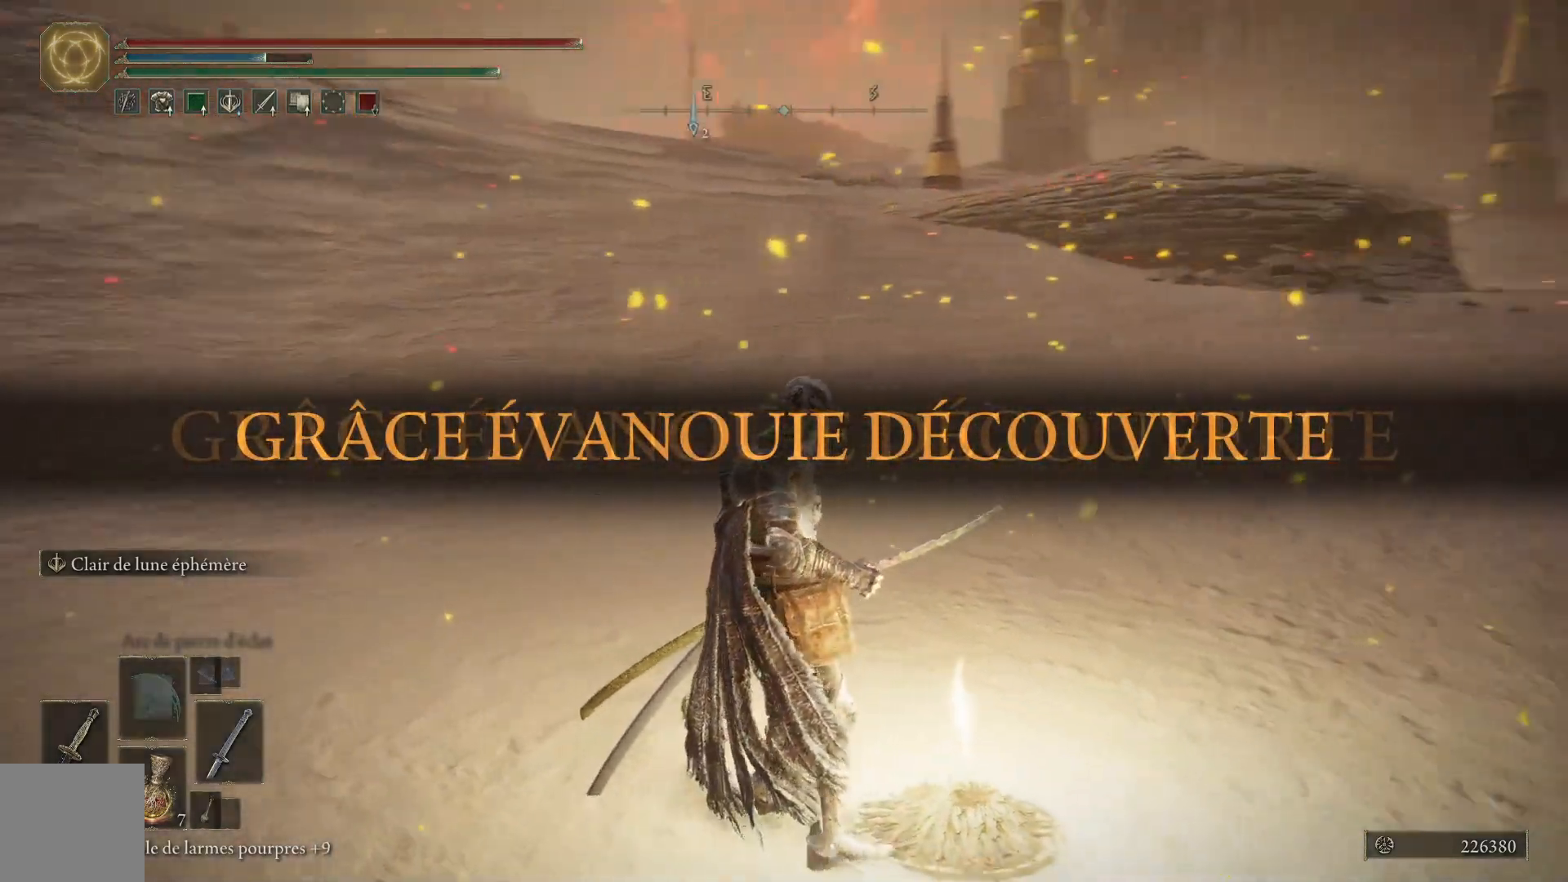
{"buttons": ["SELECT"], "left_stick": "center", "right_stick": "center", "events": [[267, "right_stick", "center"], [500, "SELECT", "down"]]}
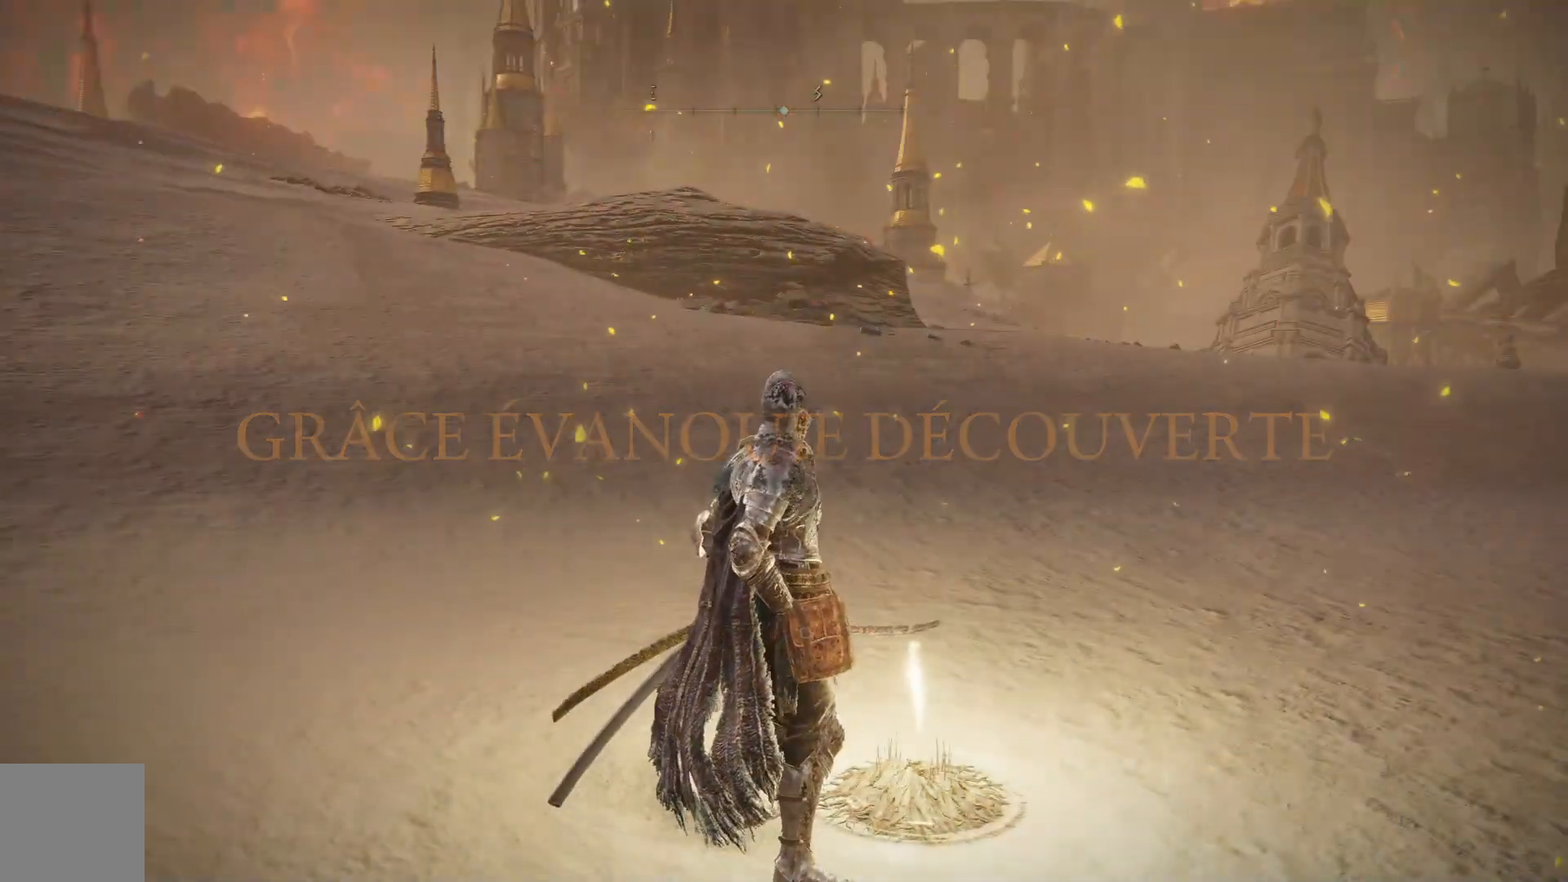
{"buttons": [], "left_stick": "center", "right_stick": "center", "events": [[200, "SELECT", "up"]]}